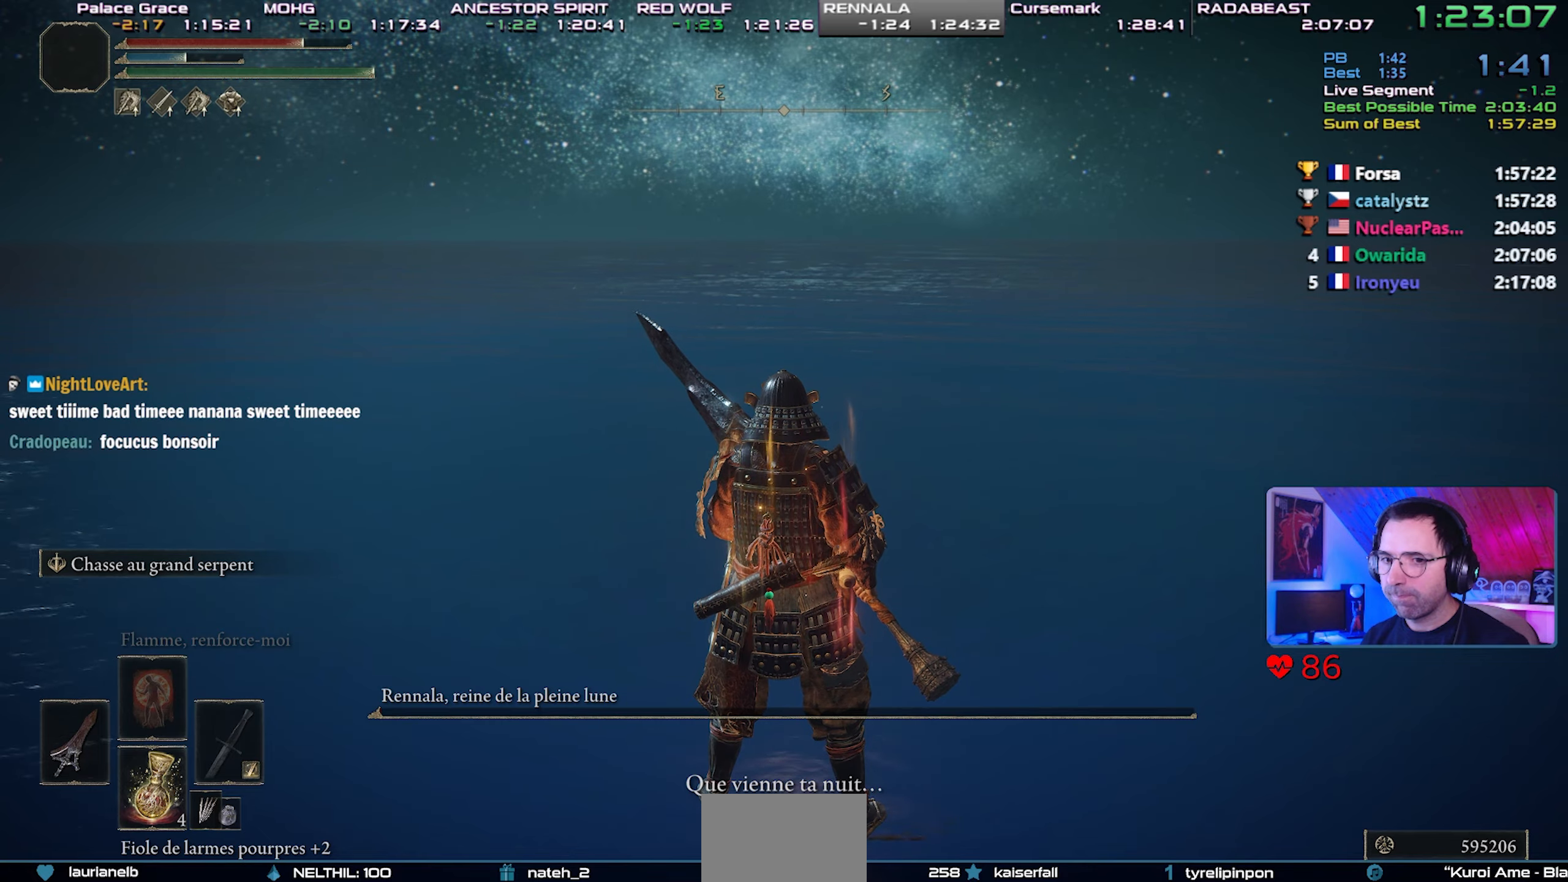
Gameplay with a controller (PlayStation layout); each line is a JSON object with the inputs held at the frame after it (dt_ms = milliseconds from this image to that frame). "events" lists button and stick changes between this image and that frame as [ms after this image, input, new state], when the widget could be followed in between. Not read: L3.
{"dt_ms": 500, "buttons": [], "left_stick": "center", "right_stick": "center", "events": []}
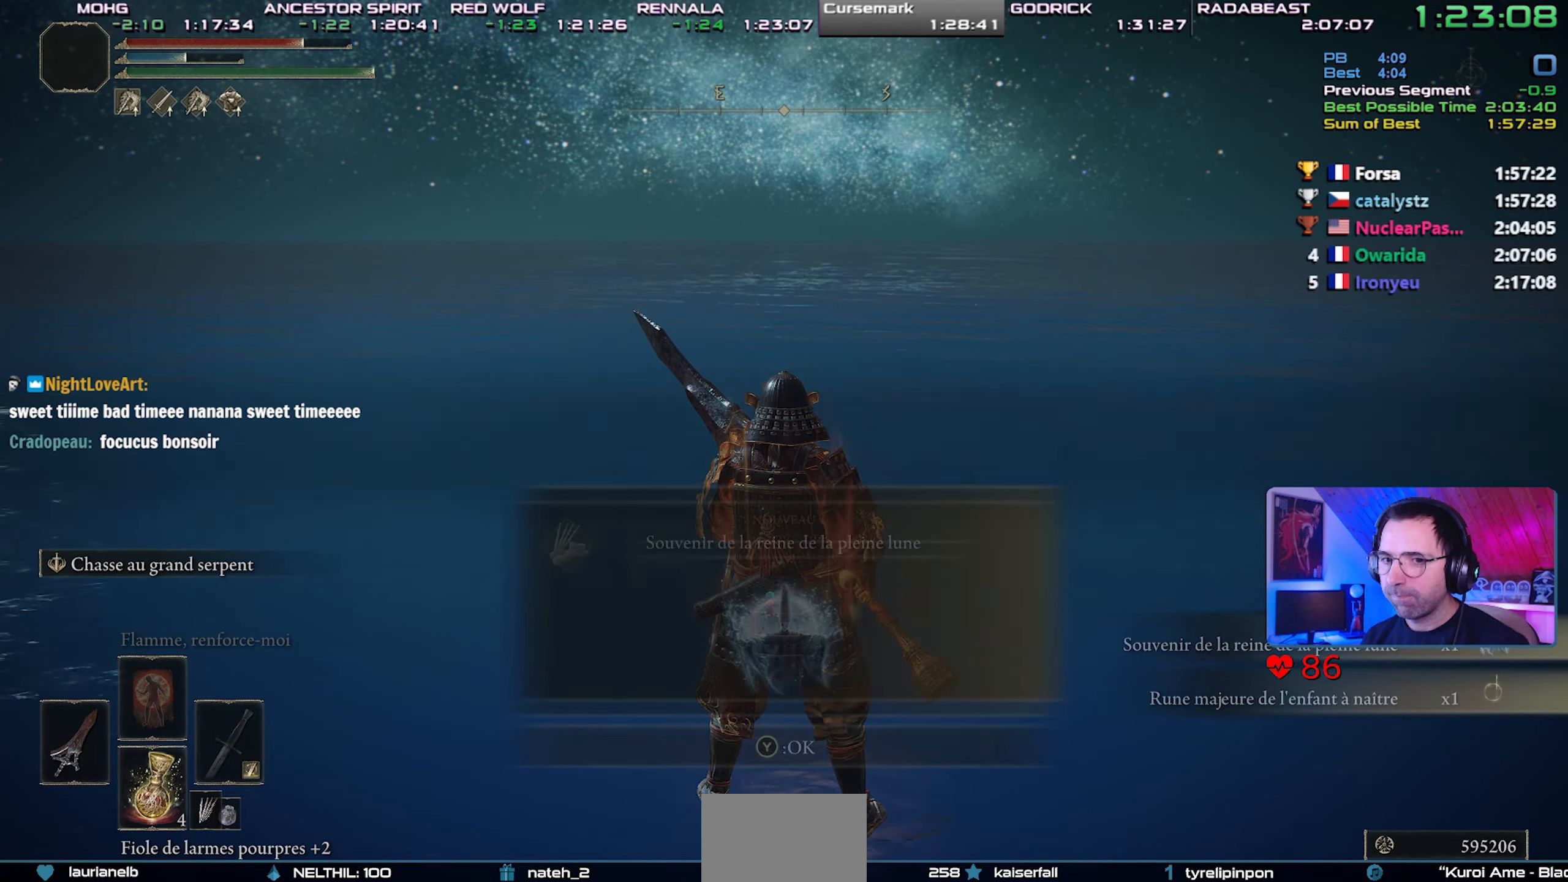
{"dt_ms": 500, "buttons": ["TOUCHPAD"], "left_stick": "center", "right_stick": "center", "events": [[367, "TOUCHPAD", "down"]]}
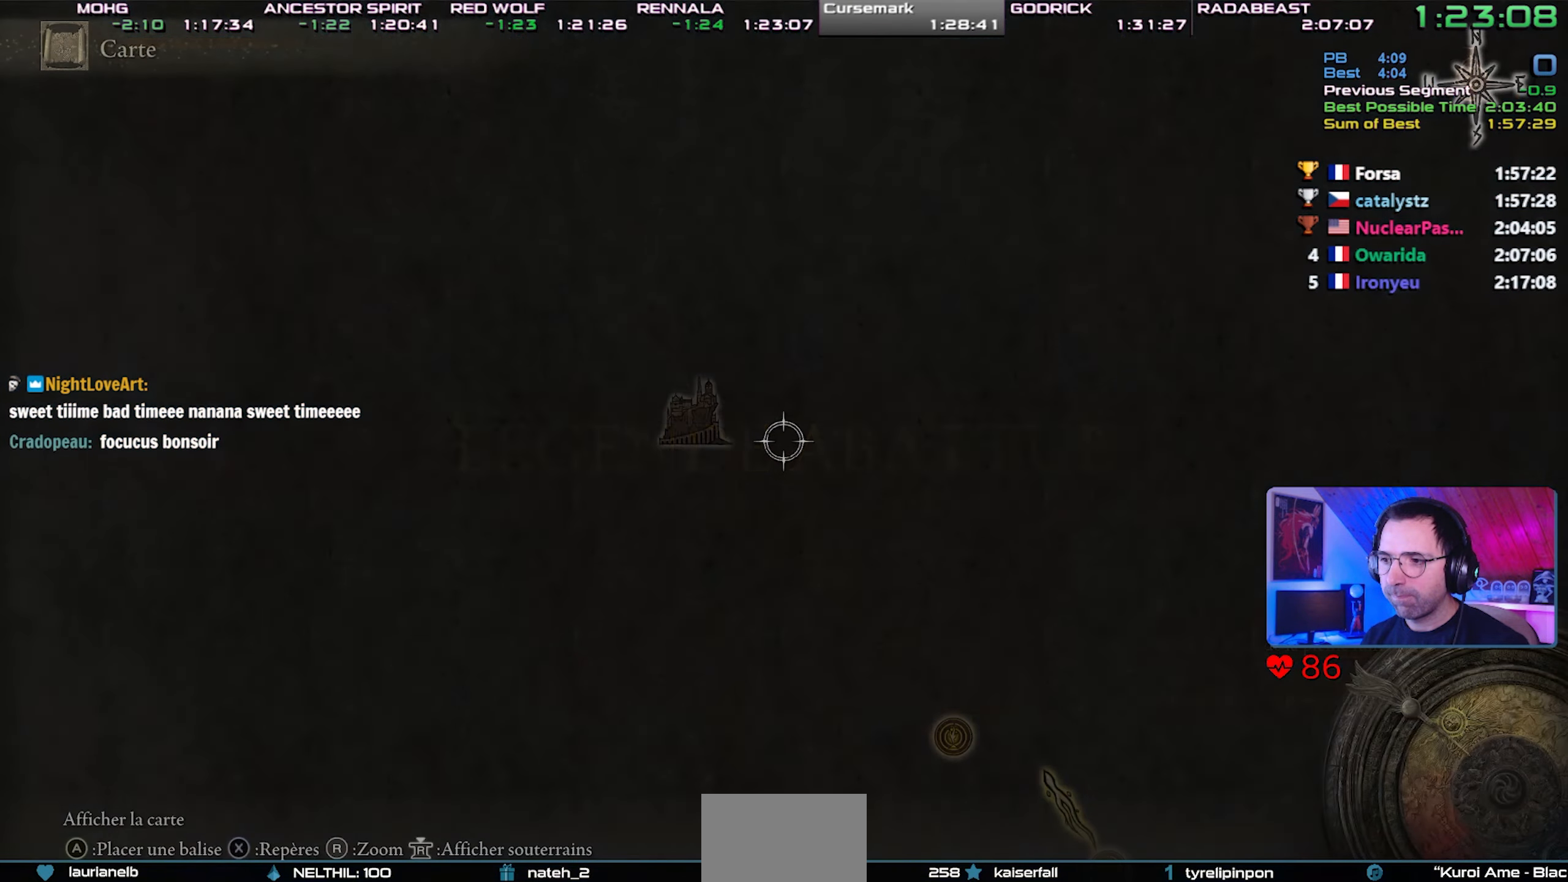
{"dt_ms": 500, "buttons": ["L1"], "left_stick": "center", "right_stick": "center", "events": [[50, "TOUCHPAD", "up"], [217, "TRIANGLE", "down"], [367, "TRIANGLE", "up"], [433, "L1", "down"]]}
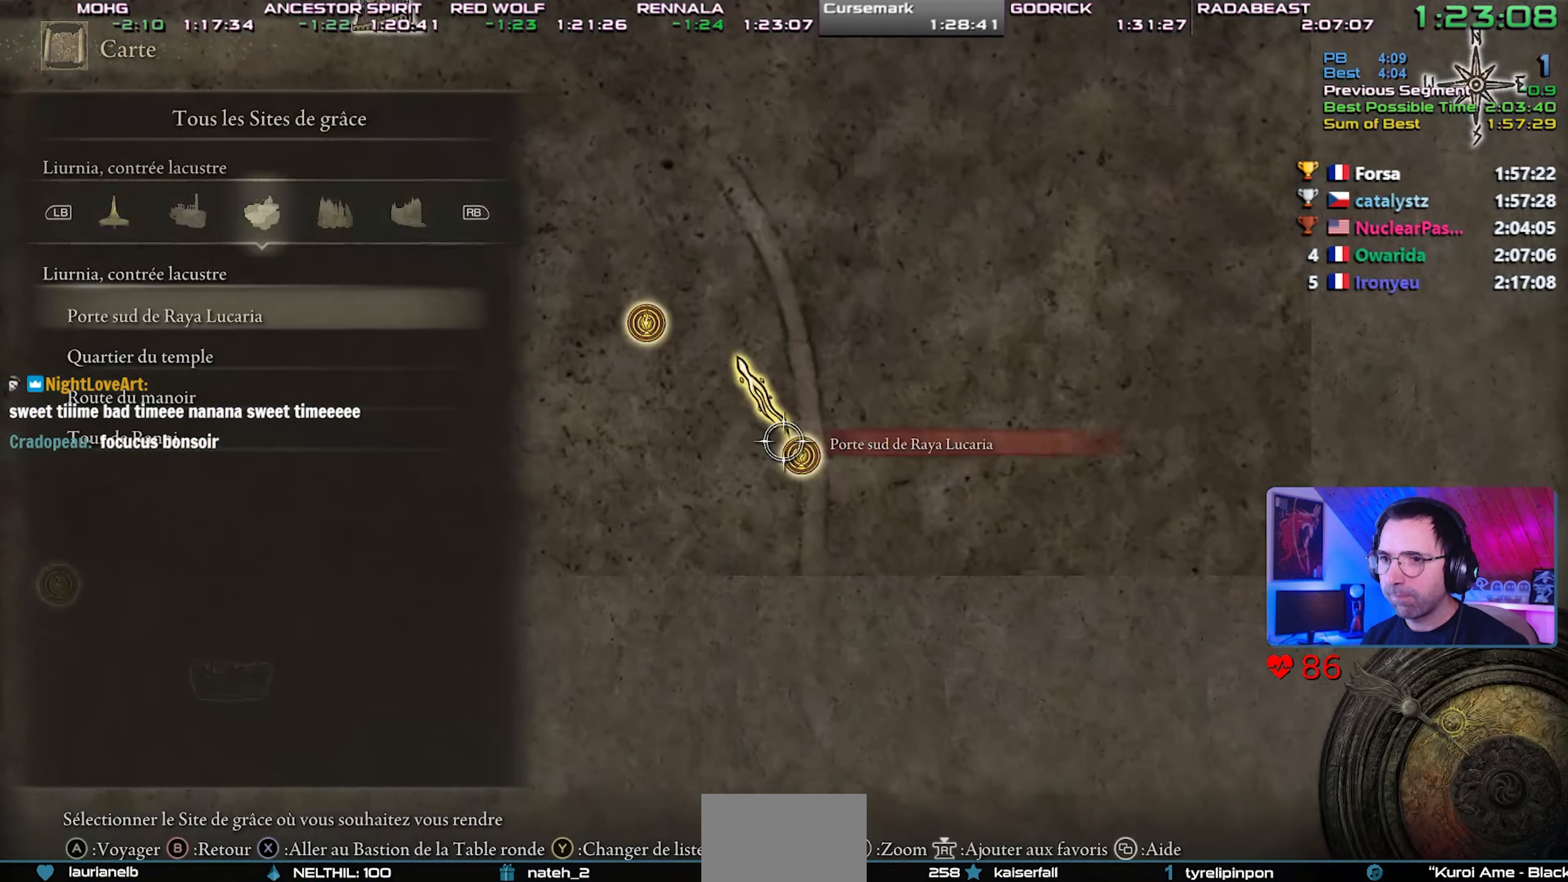
{"dt_ms": 500, "buttons": ["CROSS"], "left_stick": "center", "right_stick": "center", "events": [[50, "CROSS", "down"], [50, "L1", "up"], [133, "CROSS", "up"], [200, "CROSS", "down"], [283, "CROSS", "up"], [333, "CROSS", "down"], [400, "CROSS", "up"], [450, "CROSS", "down"]]}
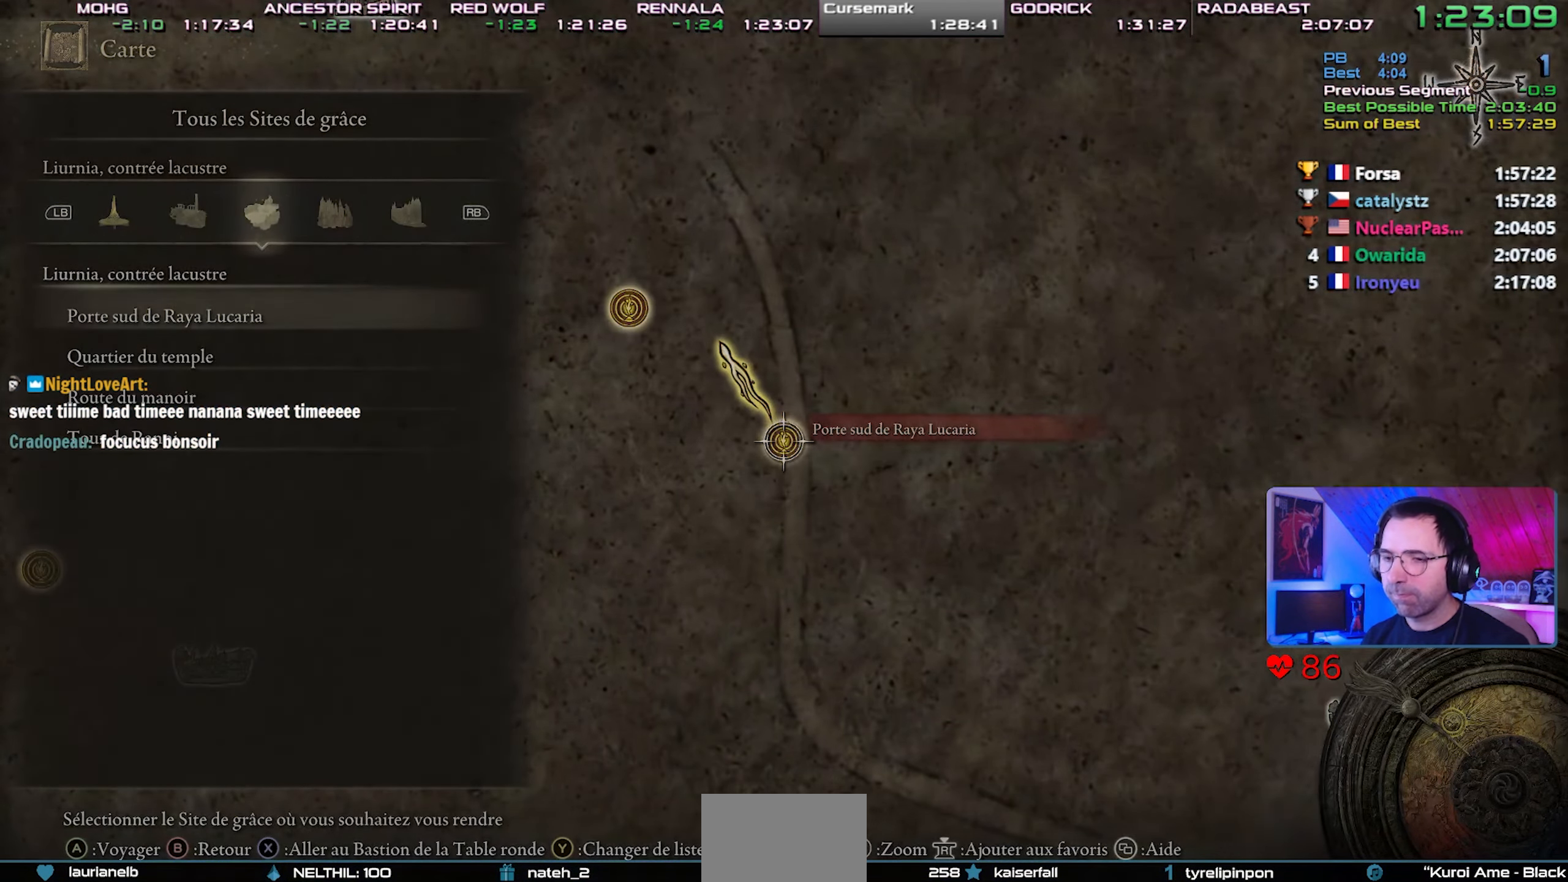
{"dt_ms": 500, "buttons": [], "left_stick": "center", "right_stick": "center", "events": [[33, "CROSS", "up"], [100, "CROSS", "down"], [200, "CROSS", "up"], [250, "CROSS", "down"], [333, "CROSS", "up"], [383, "CROSS", "down"], [483, "CROSS", "up"]]}
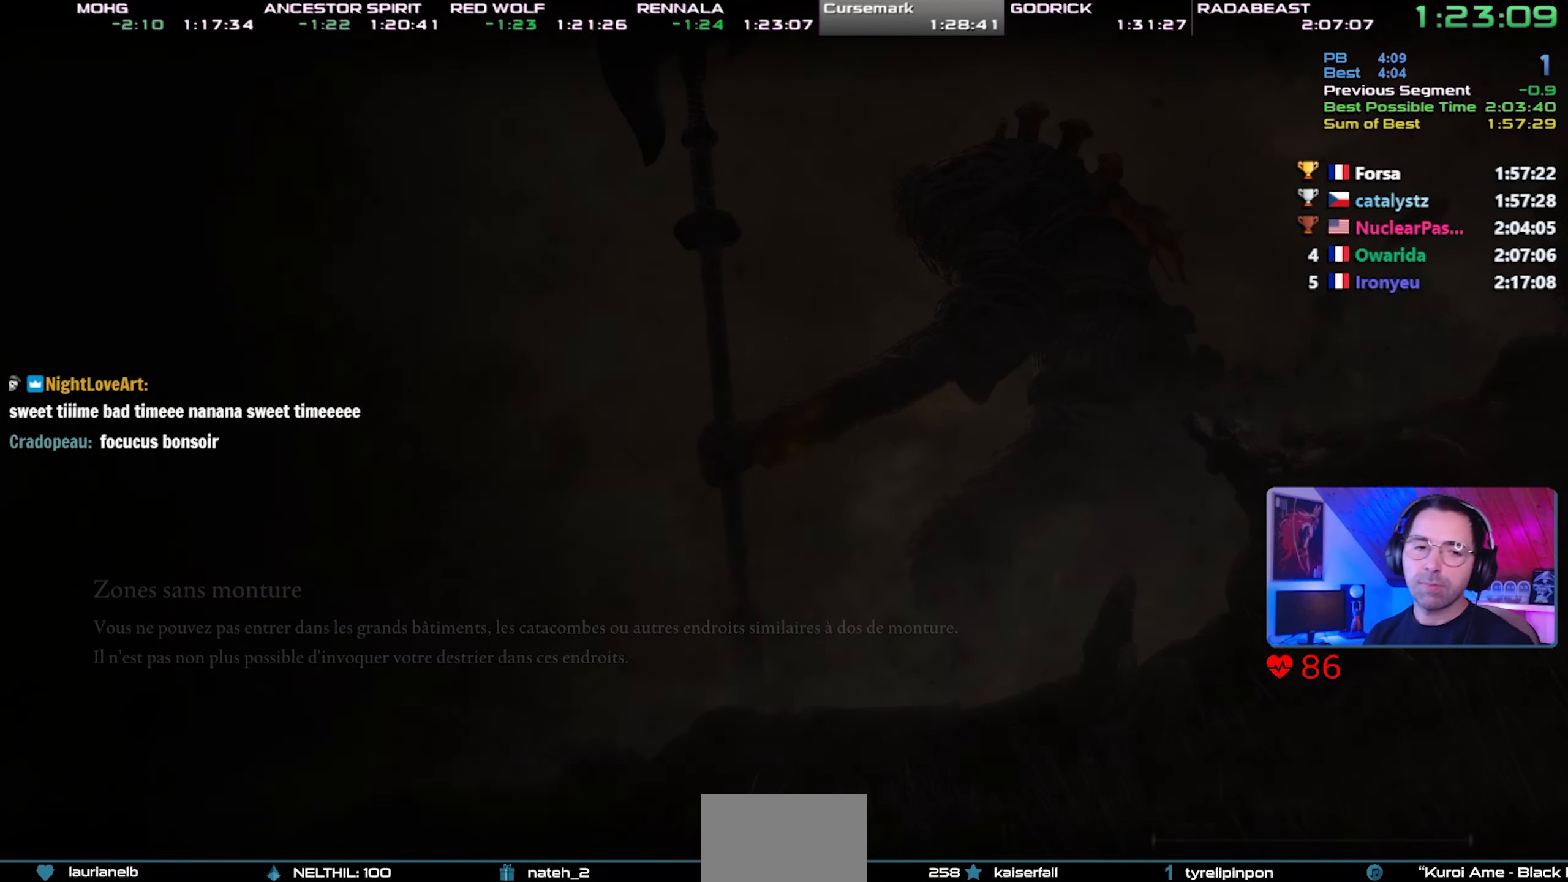
{"dt_ms": 500, "buttons": [], "left_stick": "center", "right_stick": "center", "events": [[67, "CROSS", "down"], [83, "CROSS", "up"]]}
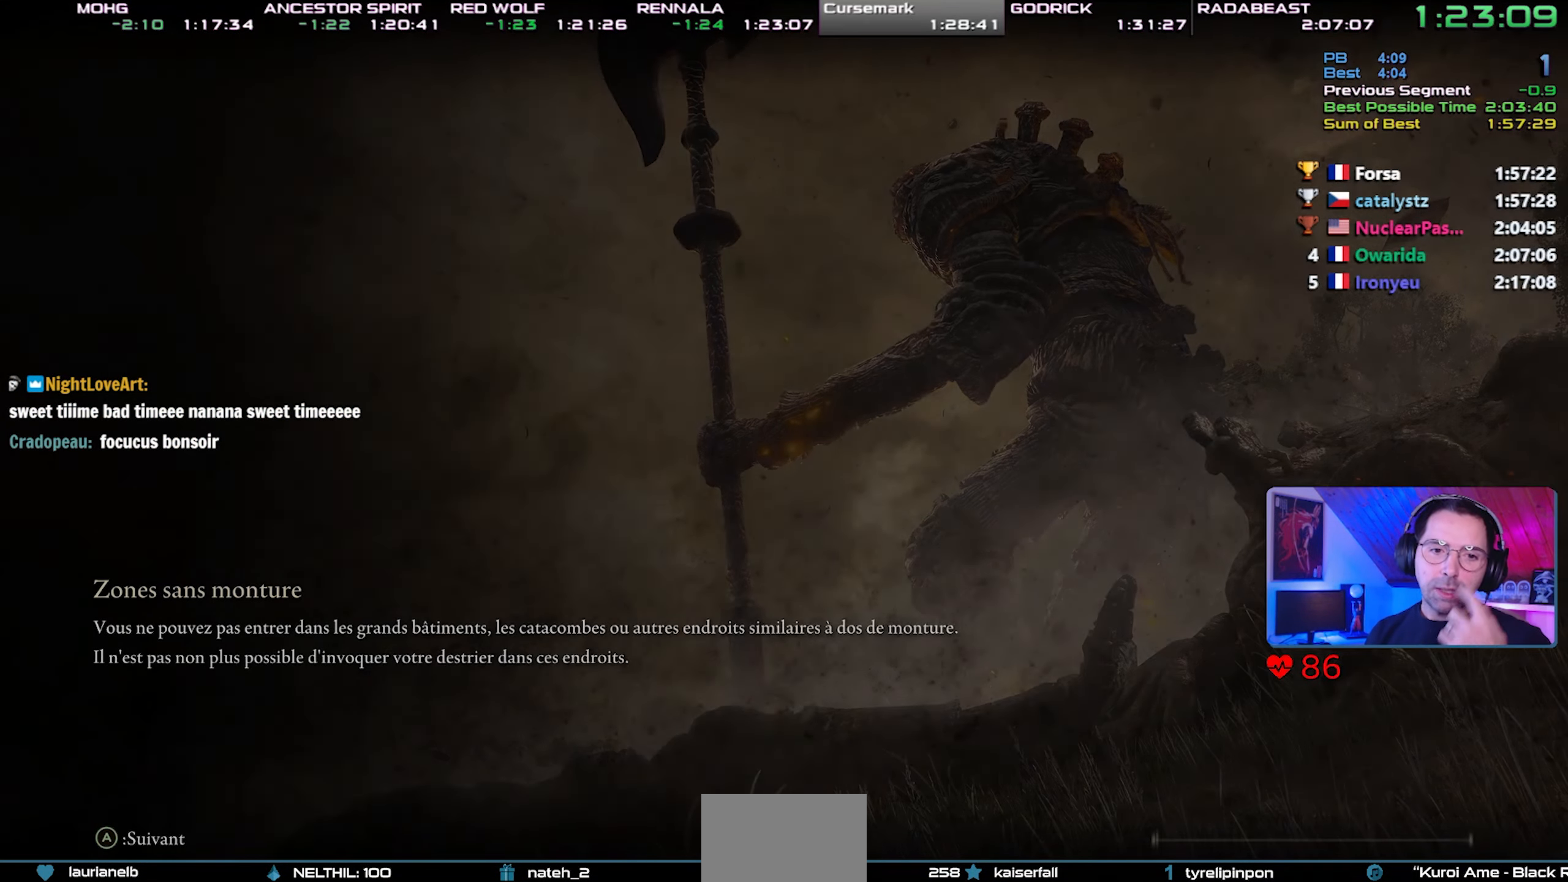
{"dt_ms": 500, "buttons": [], "left_stick": "center", "right_stick": "center", "events": []}
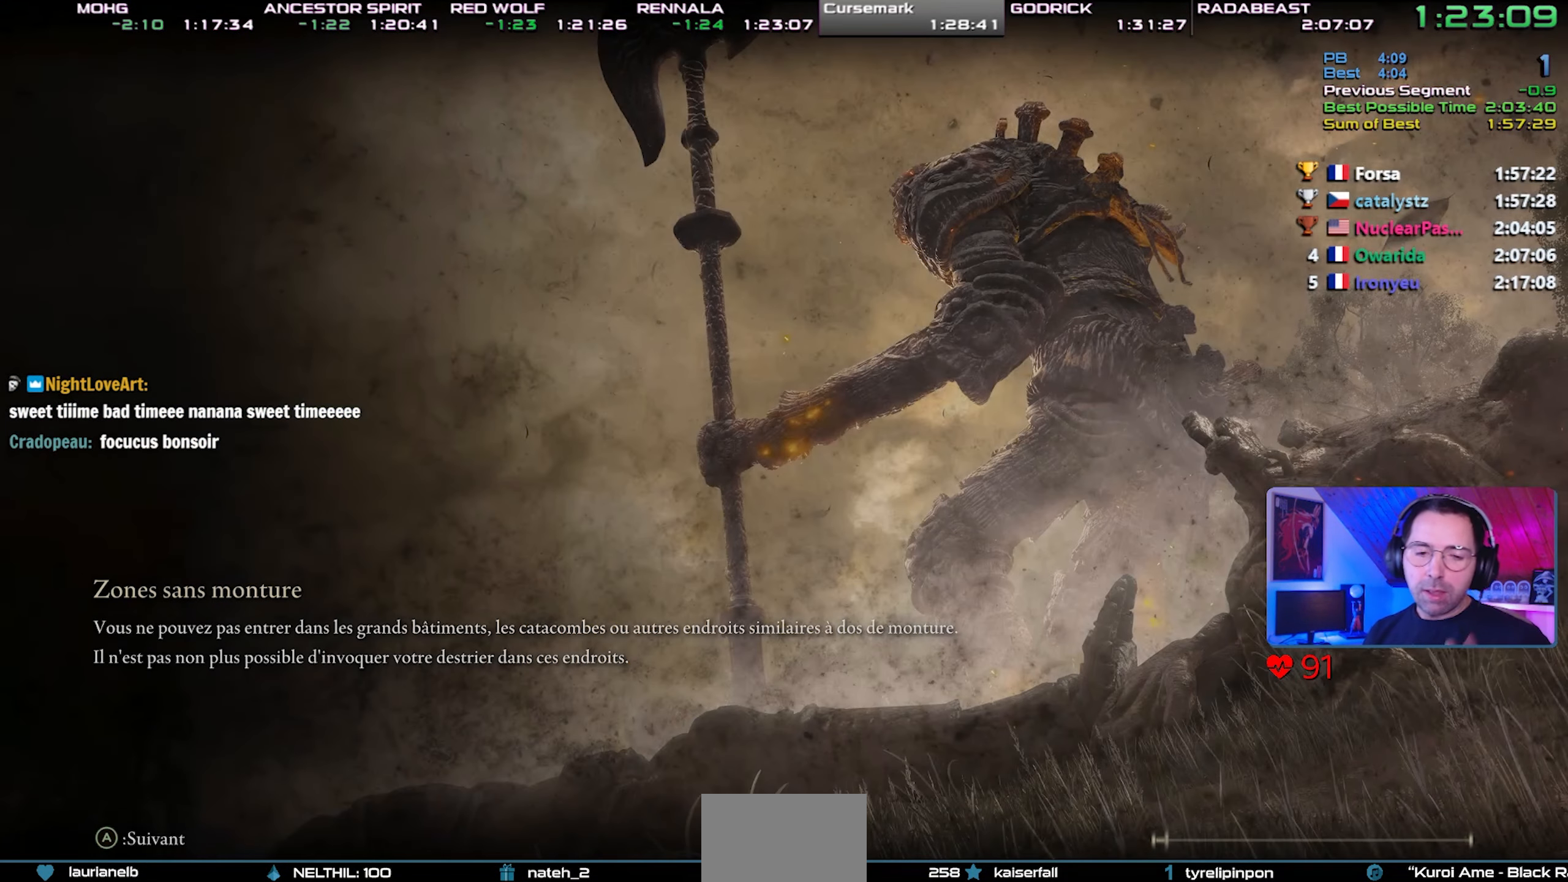
{"dt_ms": 500, "buttons": [], "left_stick": "center", "right_stick": "center", "events": []}
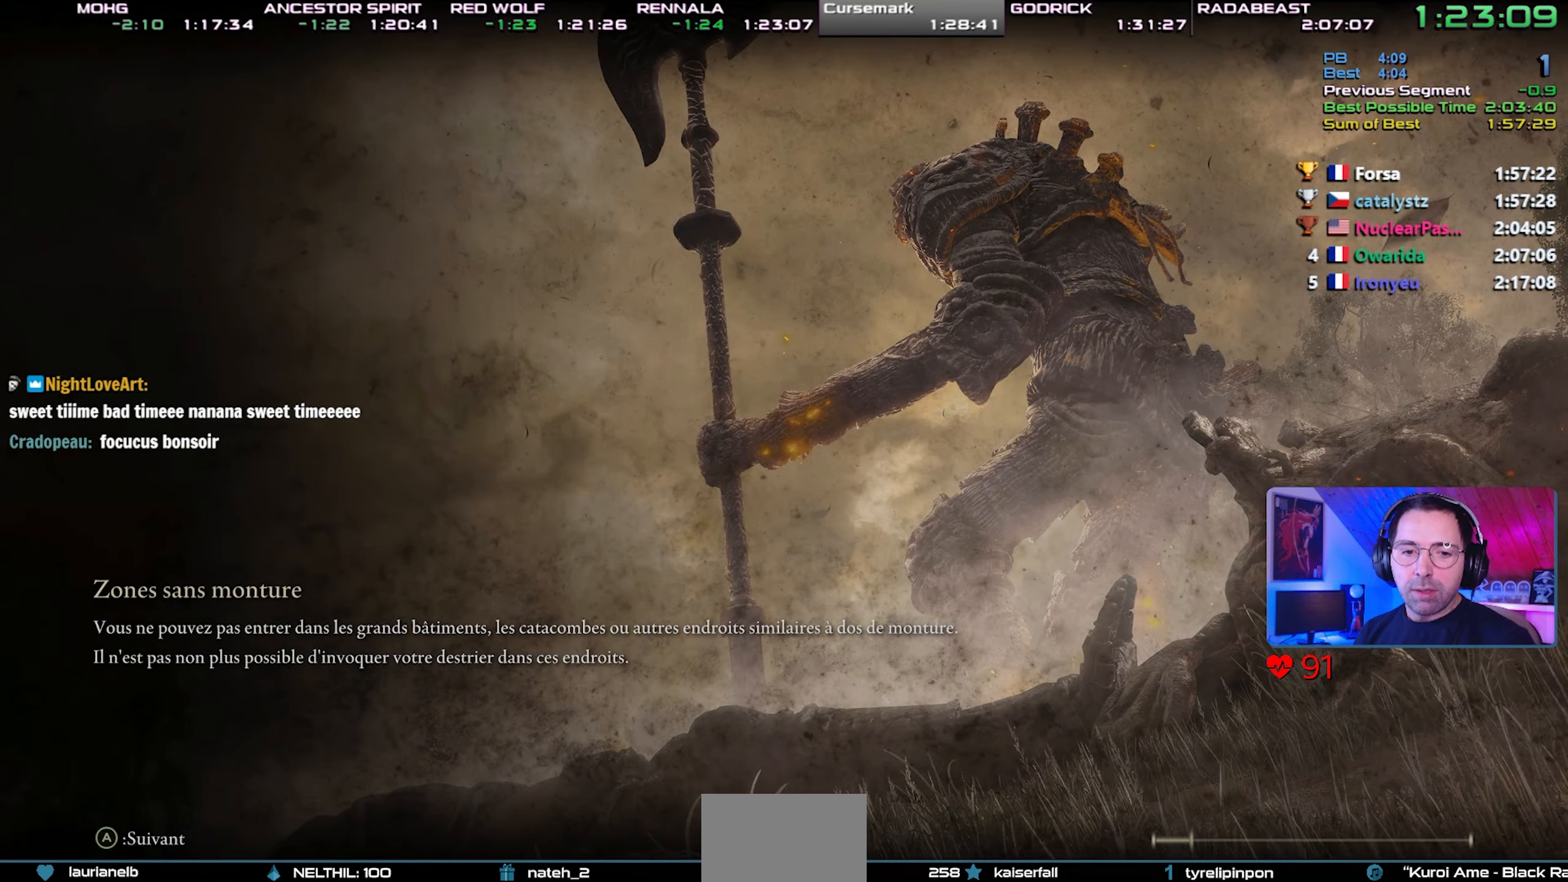
{"dt_ms": 500, "buttons": [], "left_stick": "center", "right_stick": "center", "events": []}
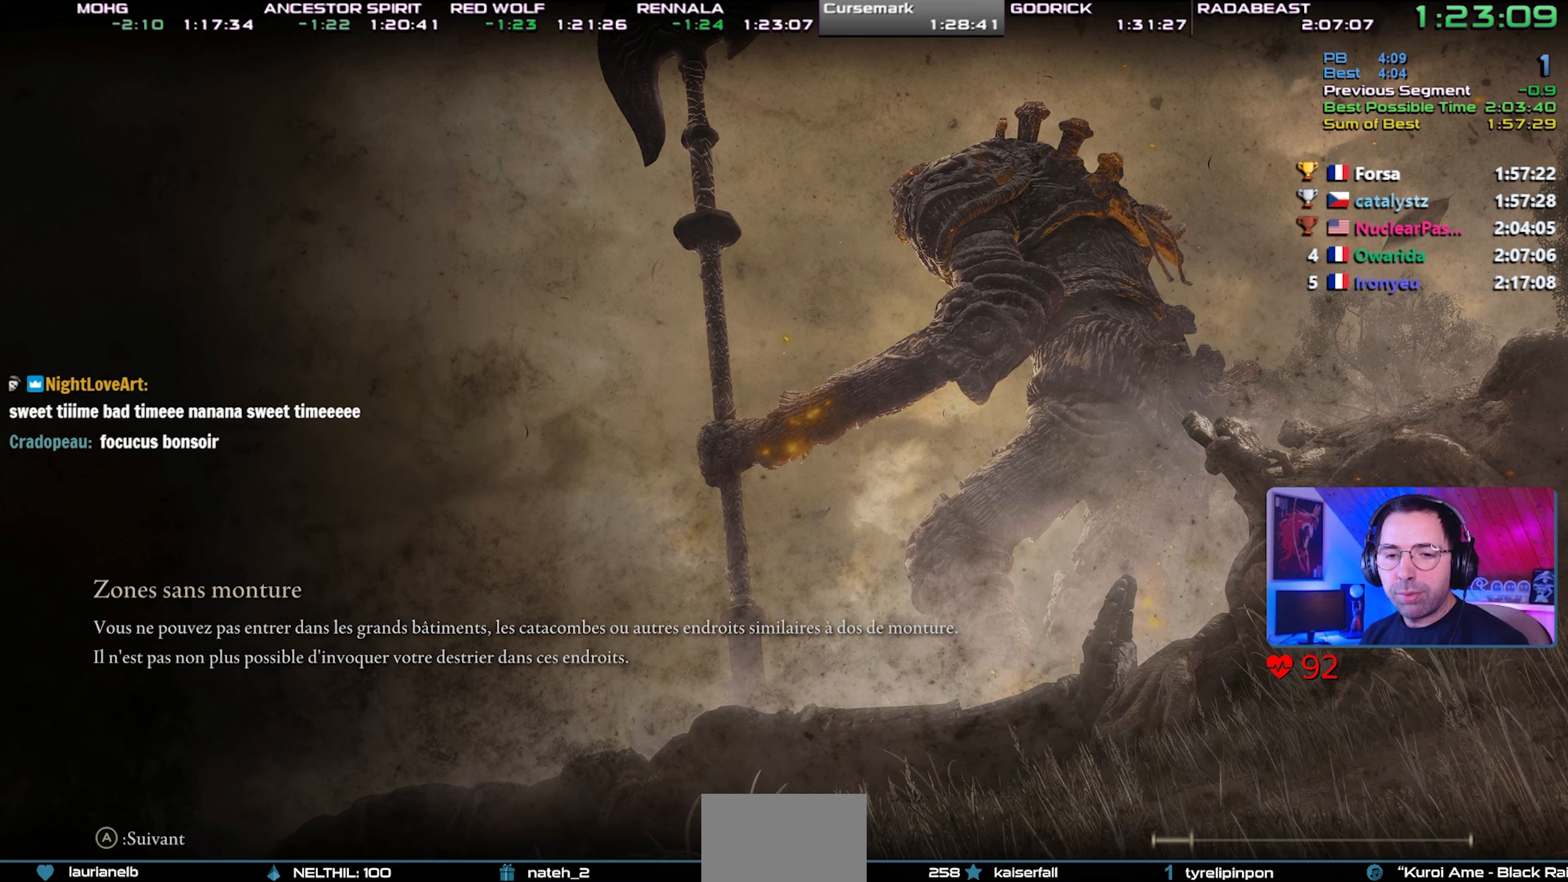
{"dt_ms": 500, "buttons": [], "left_stick": "center", "right_stick": "center", "events": []}
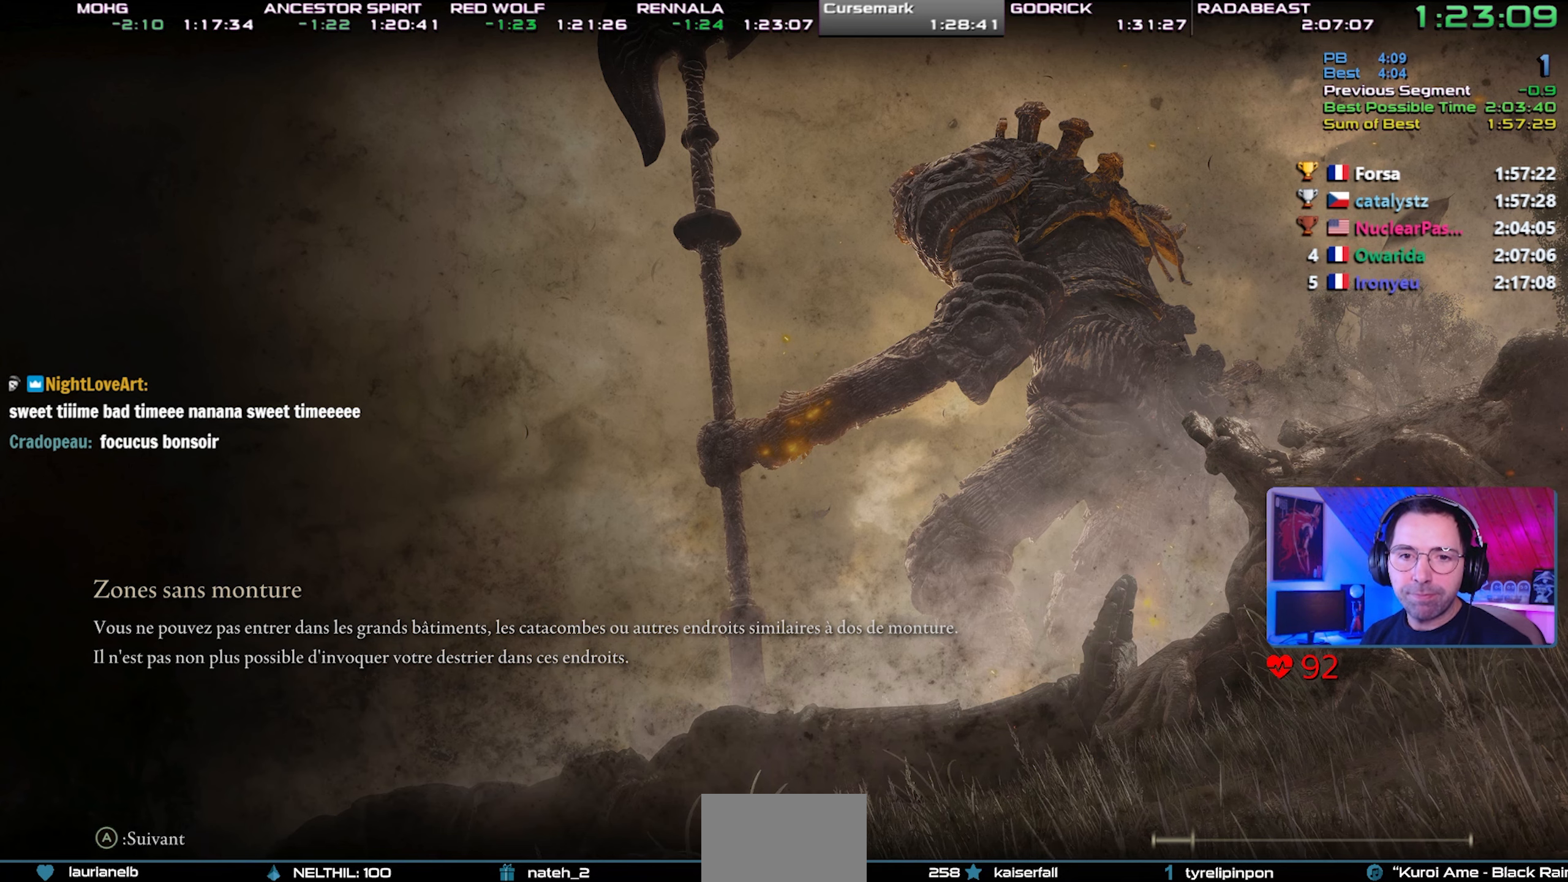
{"dt_ms": 500, "buttons": ["CIRCLE", "TRIANGLE"], "left_stick": "right", "right_stick": "center", "events": [[67, "left_stick", "right"], [200, "CIRCLE", "down"], [200, "TRIANGLE", "down"]]}
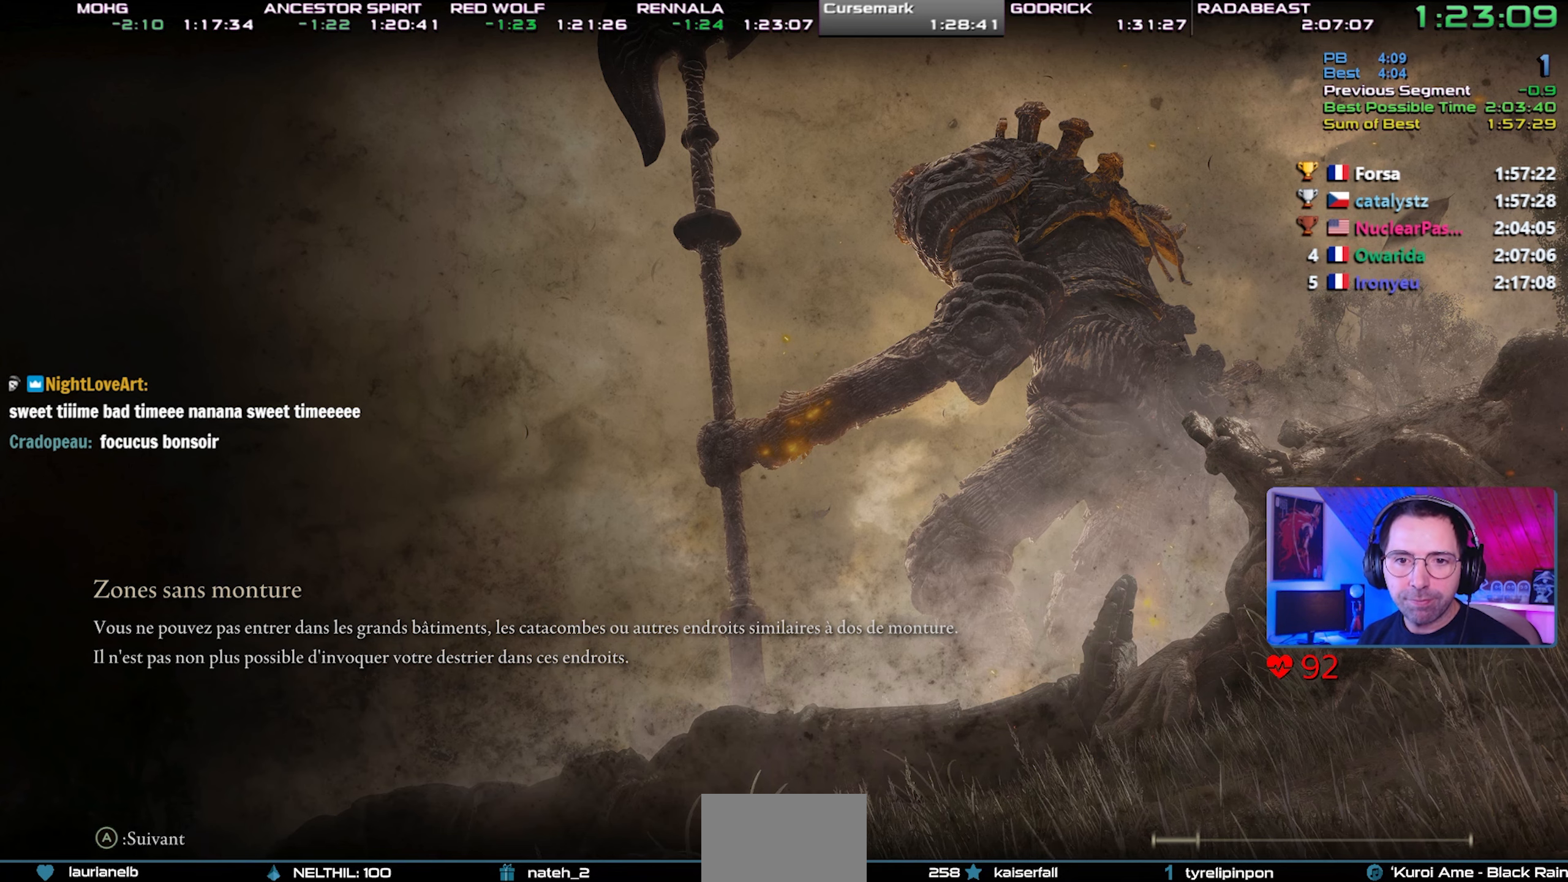
{"dt_ms": 500, "buttons": ["CIRCLE", "TRIANGLE"], "left_stick": "right", "right_stick": "center", "events": [[400, "DPAD_UP", "down"], [450, "DPAD_UP", "up"]]}
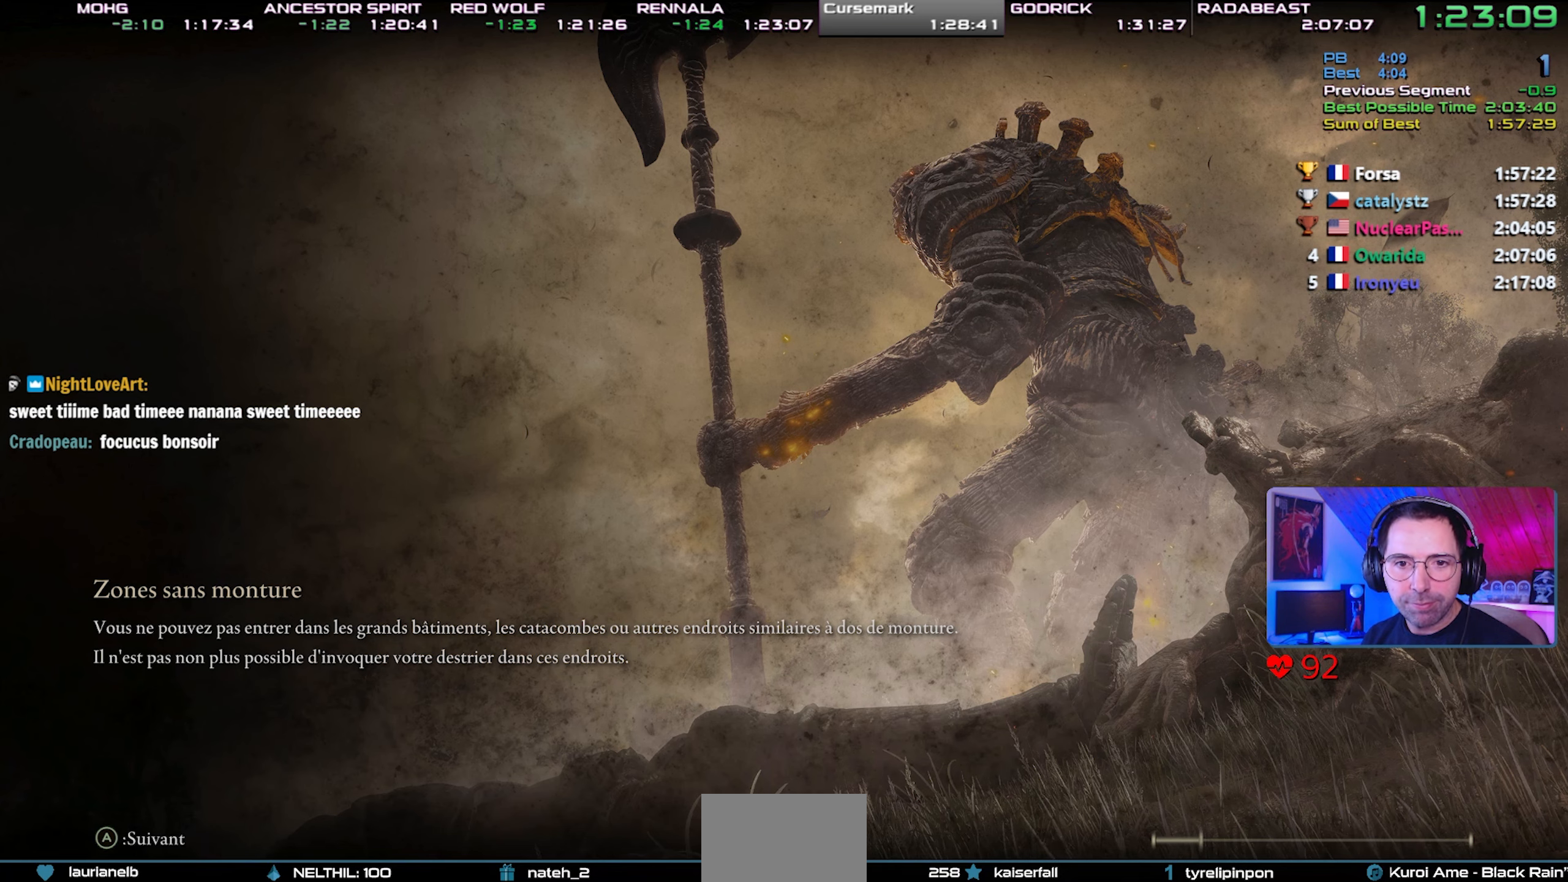
{"dt_ms": 500, "buttons": ["CIRCLE", "TRIANGLE", "DPAD_UP"], "left_stick": "right", "right_stick": "center", "events": [[33, "DPAD_UP", "down"], [100, "DPAD_UP", "up"], [183, "DPAD_UP", "down"], [283, "DPAD_UP", "up"], [350, "DPAD_UP", "down"], [433, "DPAD_UP", "up"], [483, "DPAD_UP", "down"]]}
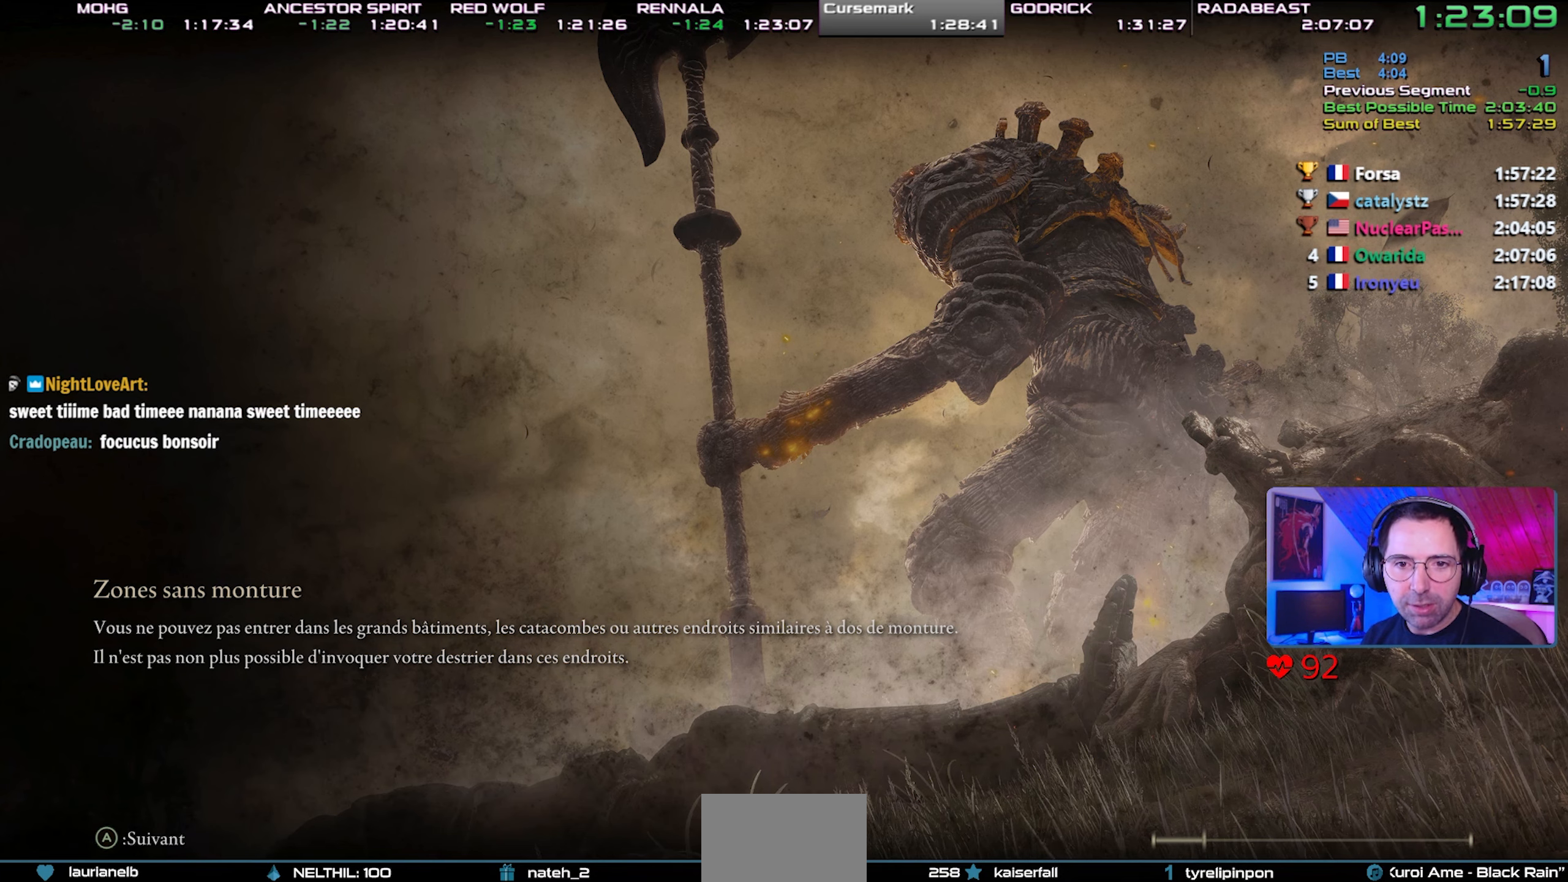
{"dt_ms": 500, "buttons": ["CIRCLE", "TRIANGLE"], "left_stick": "right", "right_stick": "center", "events": [[50, "DPAD_UP", "up"], [117, "DPAD_UP", "down"], [183, "DPAD_UP", "up"], [267, "DPAD_UP", "down"], [333, "DPAD_UP", "up"], [400, "DPAD_UP", "down"], [500, "DPAD_UP", "up"]]}
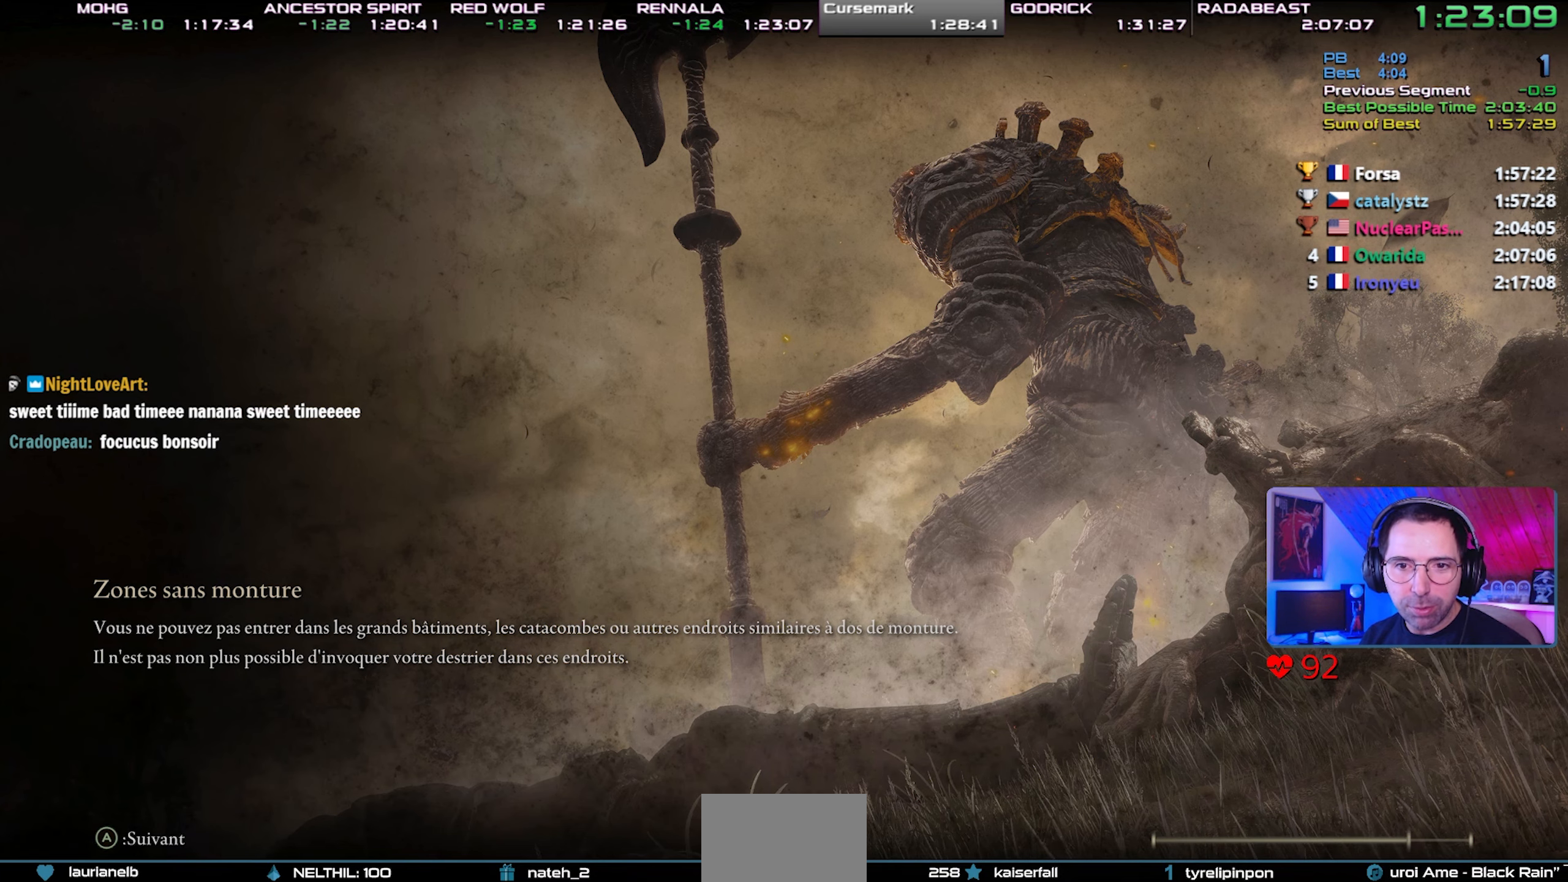
{"dt_ms": 500, "buttons": ["CIRCLE", "TRIANGLE"], "left_stick": "right", "right_stick": "center", "events": [[67, "DPAD_UP", "down"], [167, "DPAD_UP", "up"], [217, "DPAD_UP", "down"], [300, "DPAD_UP", "up"], [350, "DPAD_UP", "down"], [433, "DPAD_UP", "up"]]}
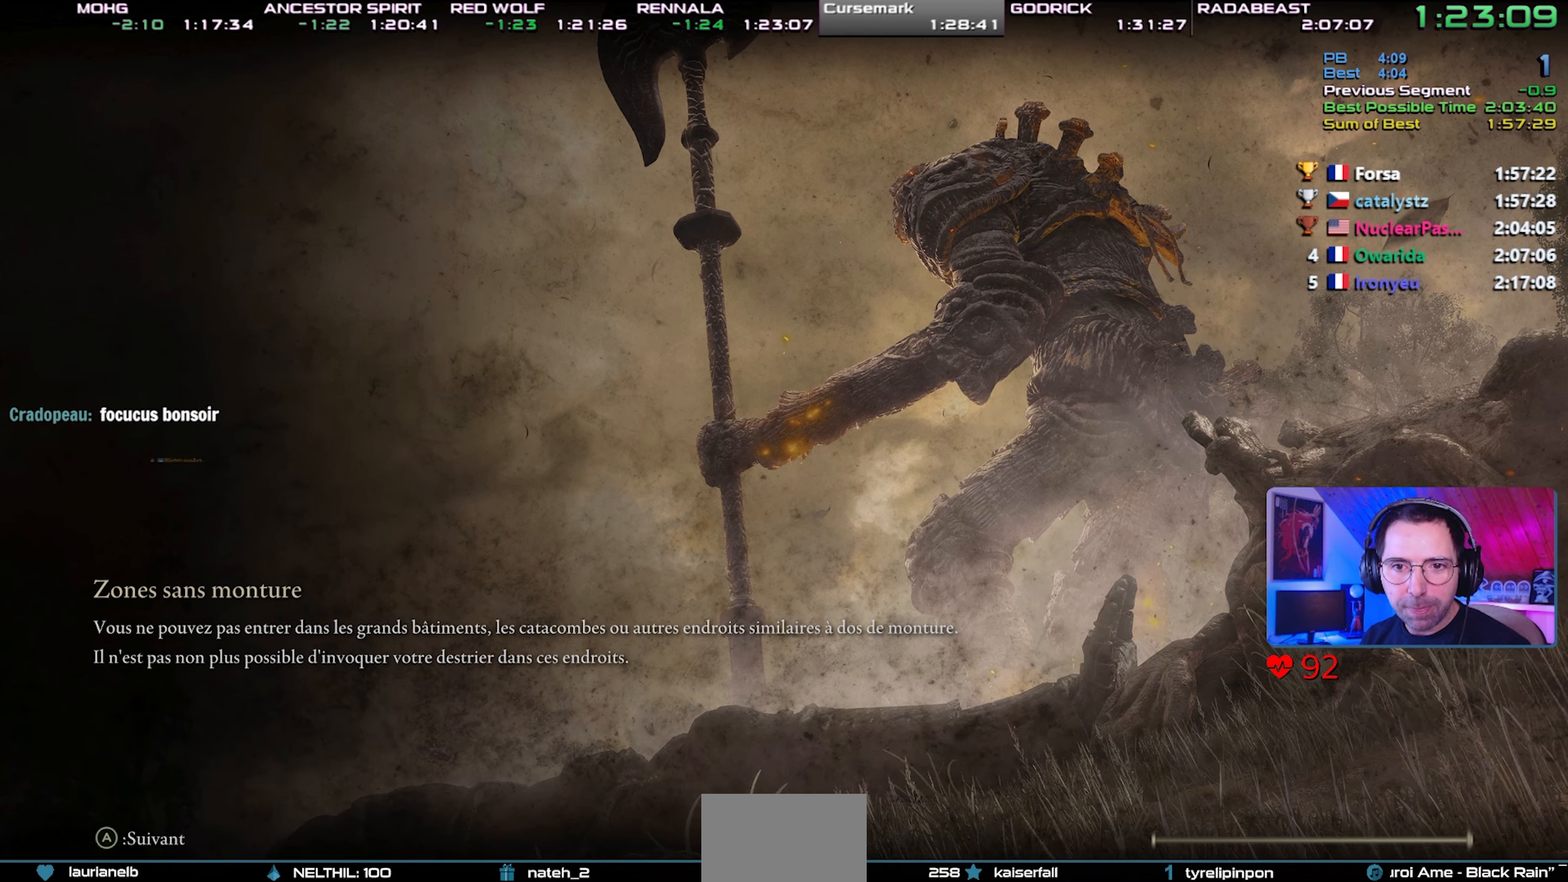
{"dt_ms": 500, "buttons": ["CIRCLE", "TRIANGLE", "DPAD_UP"], "left_stick": "right", "right_stick": "center", "events": [[17, "DPAD_UP", "down"], [100, "DPAD_UP", "up"], [183, "DPAD_UP", "down"], [250, "DPAD_UP", "up"], [300, "DPAD_UP", "down"], [383, "DPAD_UP", "up"], [467, "DPAD_UP", "down"]]}
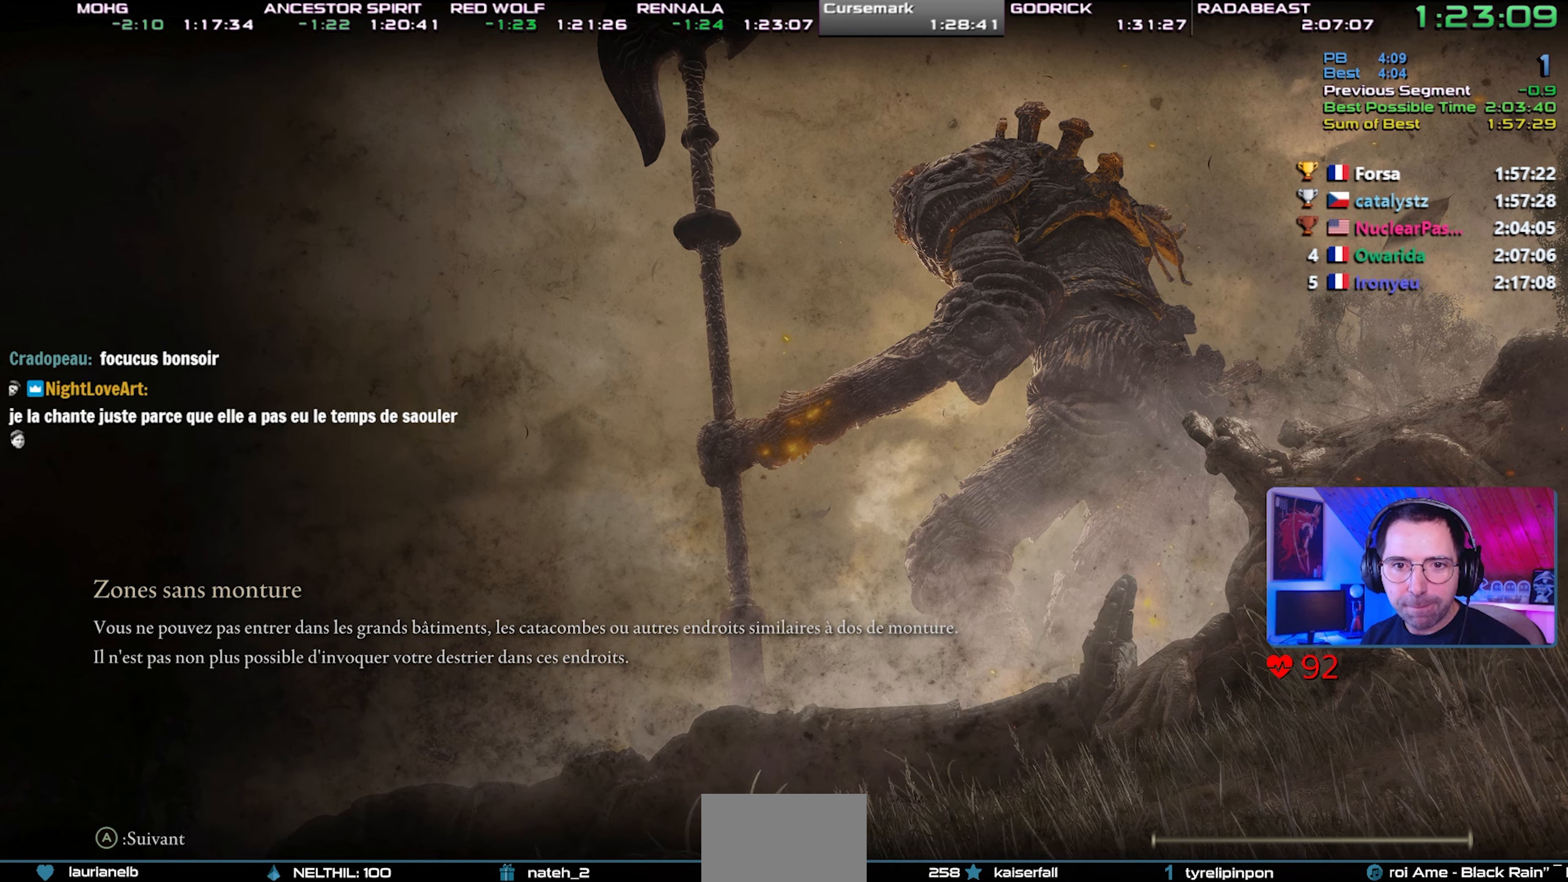
{"dt_ms": 500, "buttons": ["CIRCLE", "TRIANGLE"], "left_stick": "right", "right_stick": "center", "events": [[33, "DPAD_UP", "up"], [150, "DPAD_UP", "down"], [183, "DPAD_UP", "up"], [267, "DPAD_UP", "down"], [350, "DPAD_UP", "up"], [400, "DPAD_UP", "down"], [500, "DPAD_UP", "up"]]}
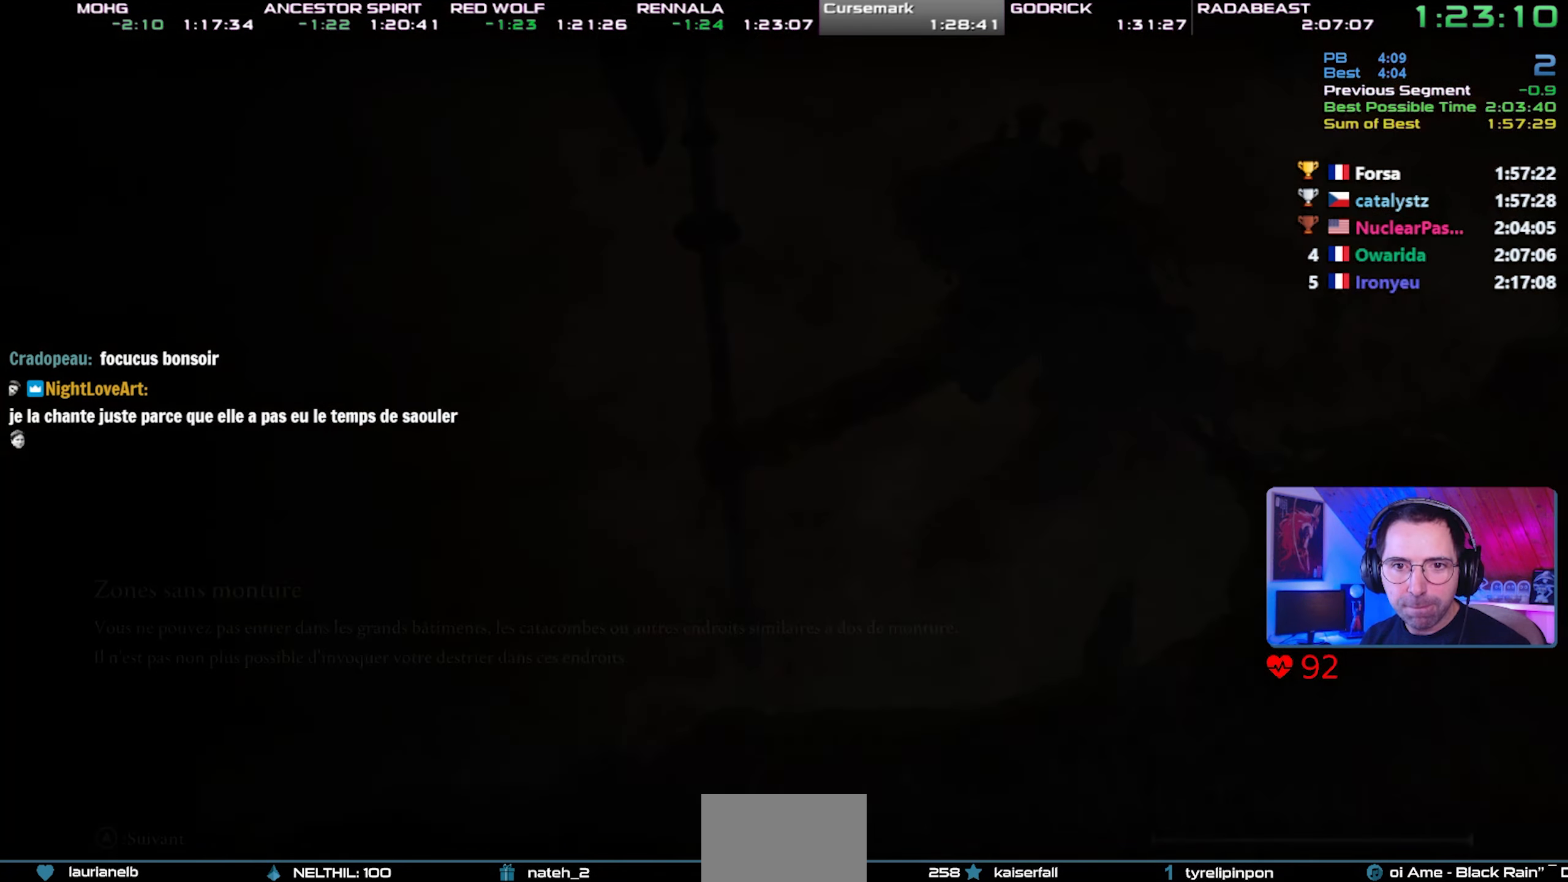
{"dt_ms": 500, "buttons": ["CIRCLE", "TRIANGLE"], "left_stick": "right", "right_stick": "center", "events": [[67, "DPAD_UP", "down"], [183, "DPAD_UP", "up"], [233, "DPAD_UP", "down"], [317, "DPAD_UP", "up"], [383, "DPAD_UP", "down"], [450, "DPAD_UP", "up"]]}
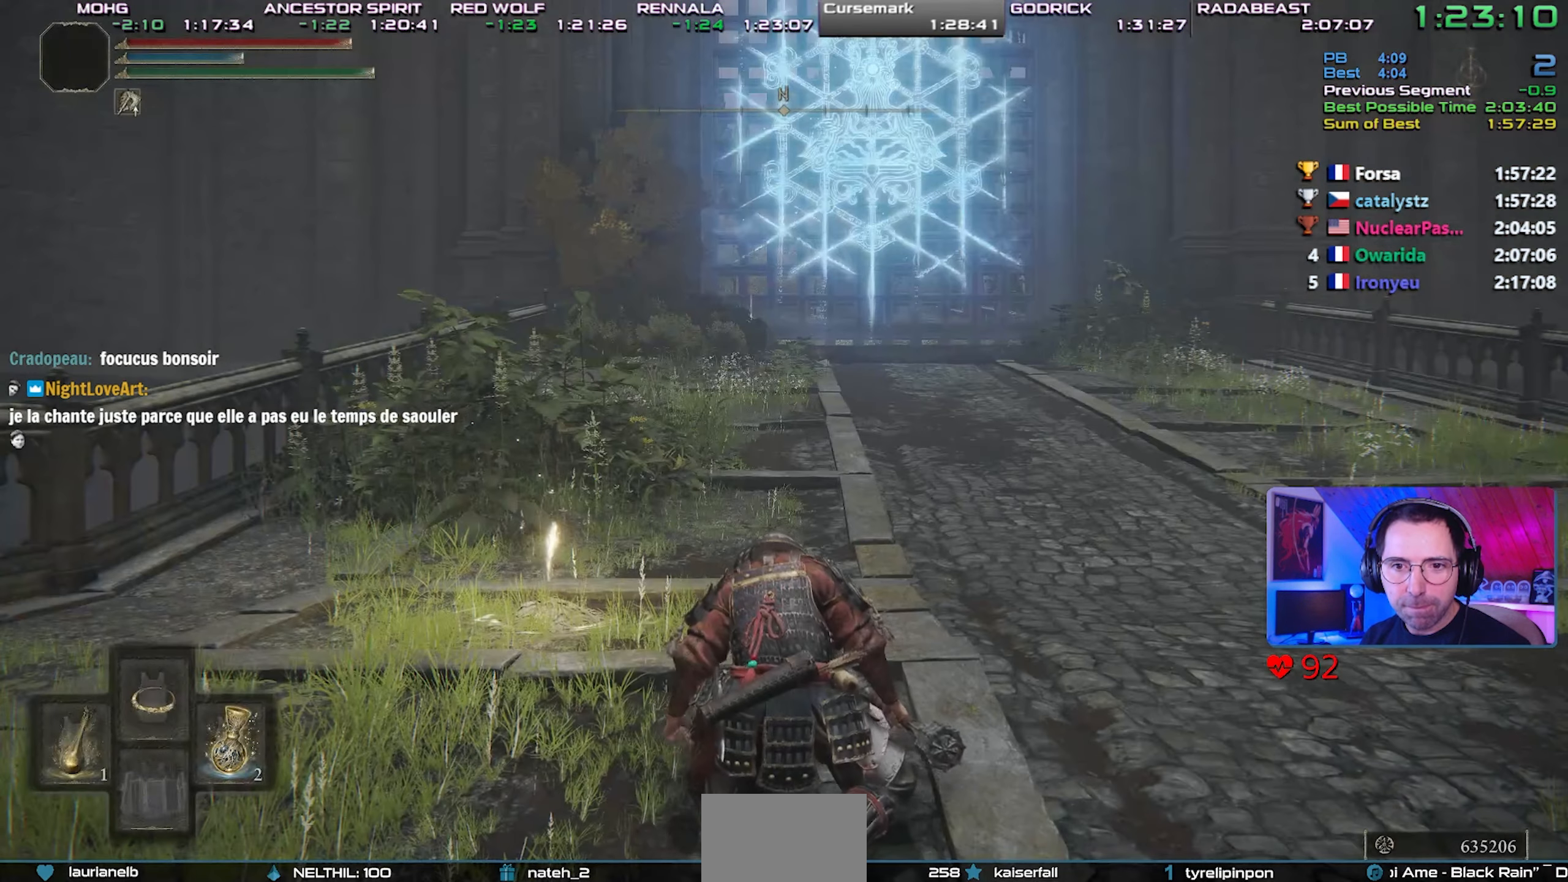
{"dt_ms": 500, "buttons": ["CIRCLE", "TRIANGLE", "DPAD_UP"], "left_stick": "right", "right_stick": "center", "events": [[67, "DPAD_UP", "down"], [117, "DPAD_UP", "up"], [200, "DPAD_UP", "down"], [267, "DPAD_UP", "up"], [350, "DPAD_UP", "down"], [433, "DPAD_UP", "up"], [500, "DPAD_UP", "down"]]}
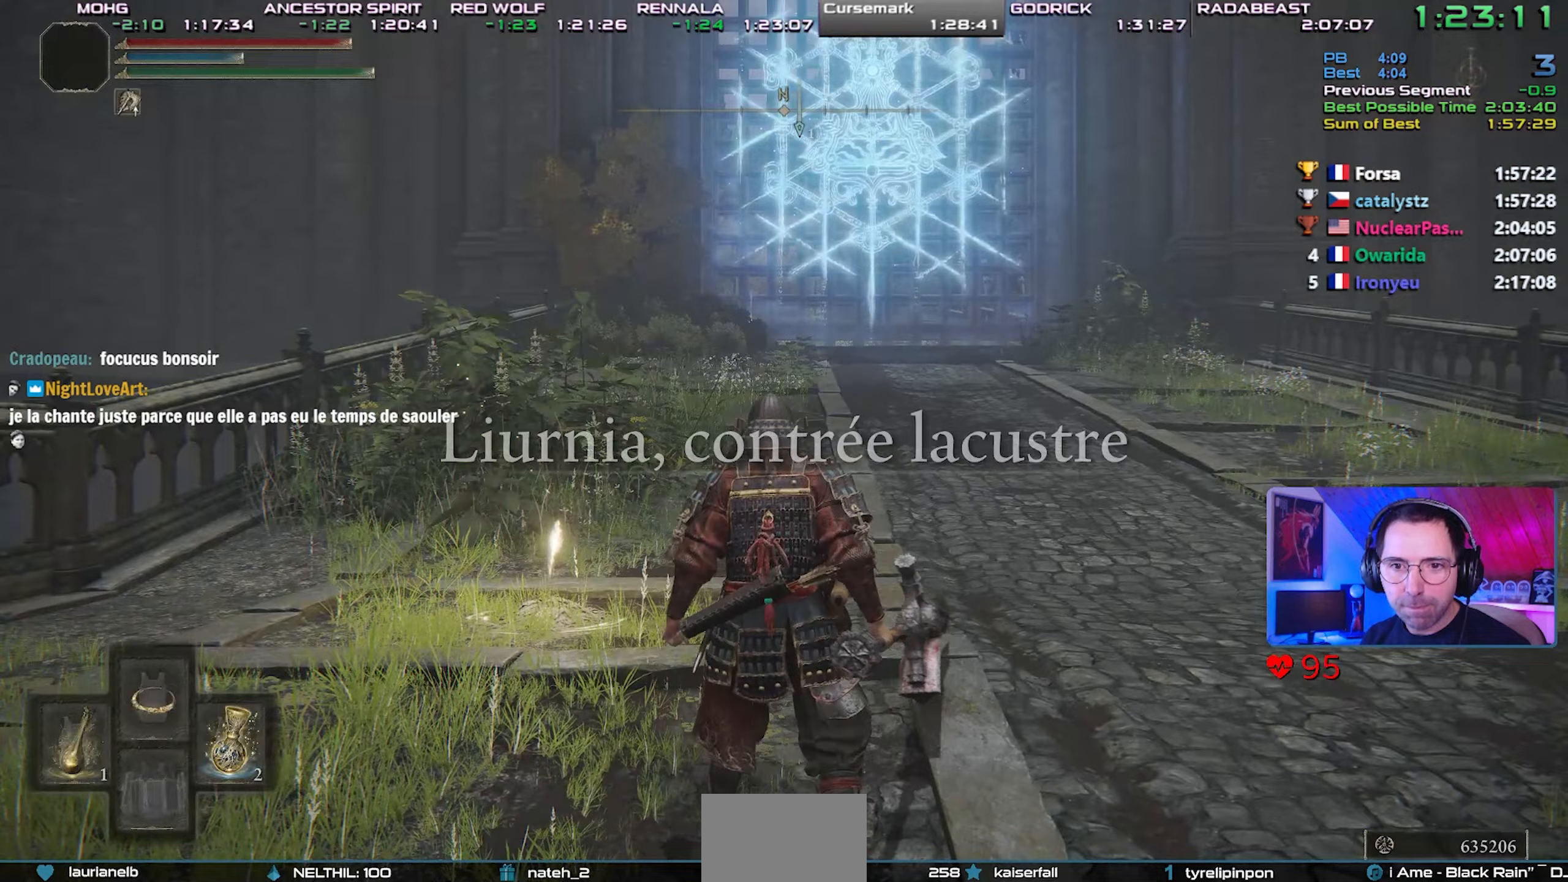
{"dt_ms": 500, "buttons": ["CIRCLE", "TRIANGLE"], "left_stick": "right", "right_stick": "center", "events": [[83, "DPAD_UP", "up"], [150, "DPAD_UP", "down"], [217, "DPAD_UP", "up"], [283, "DPAD_UP", "down"], [383, "DPAD_UP", "up"]]}
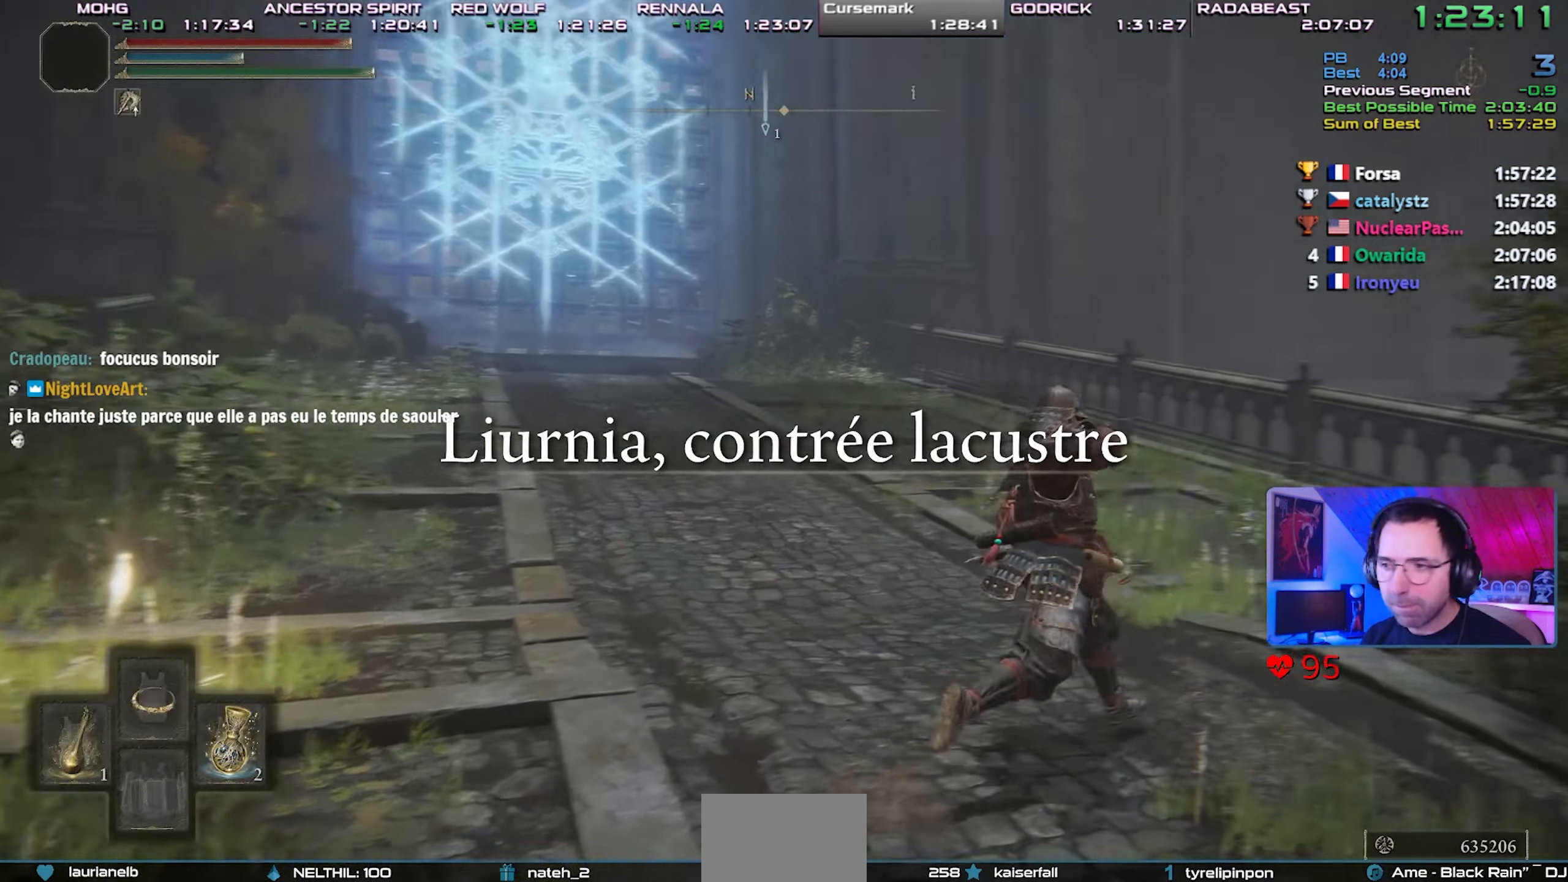
{"dt_ms": 500, "buttons": [], "left_stick": "right", "right_stick": "center", "events": [[483, "TRIANGLE", "up"], [500, "CIRCLE", "up"]]}
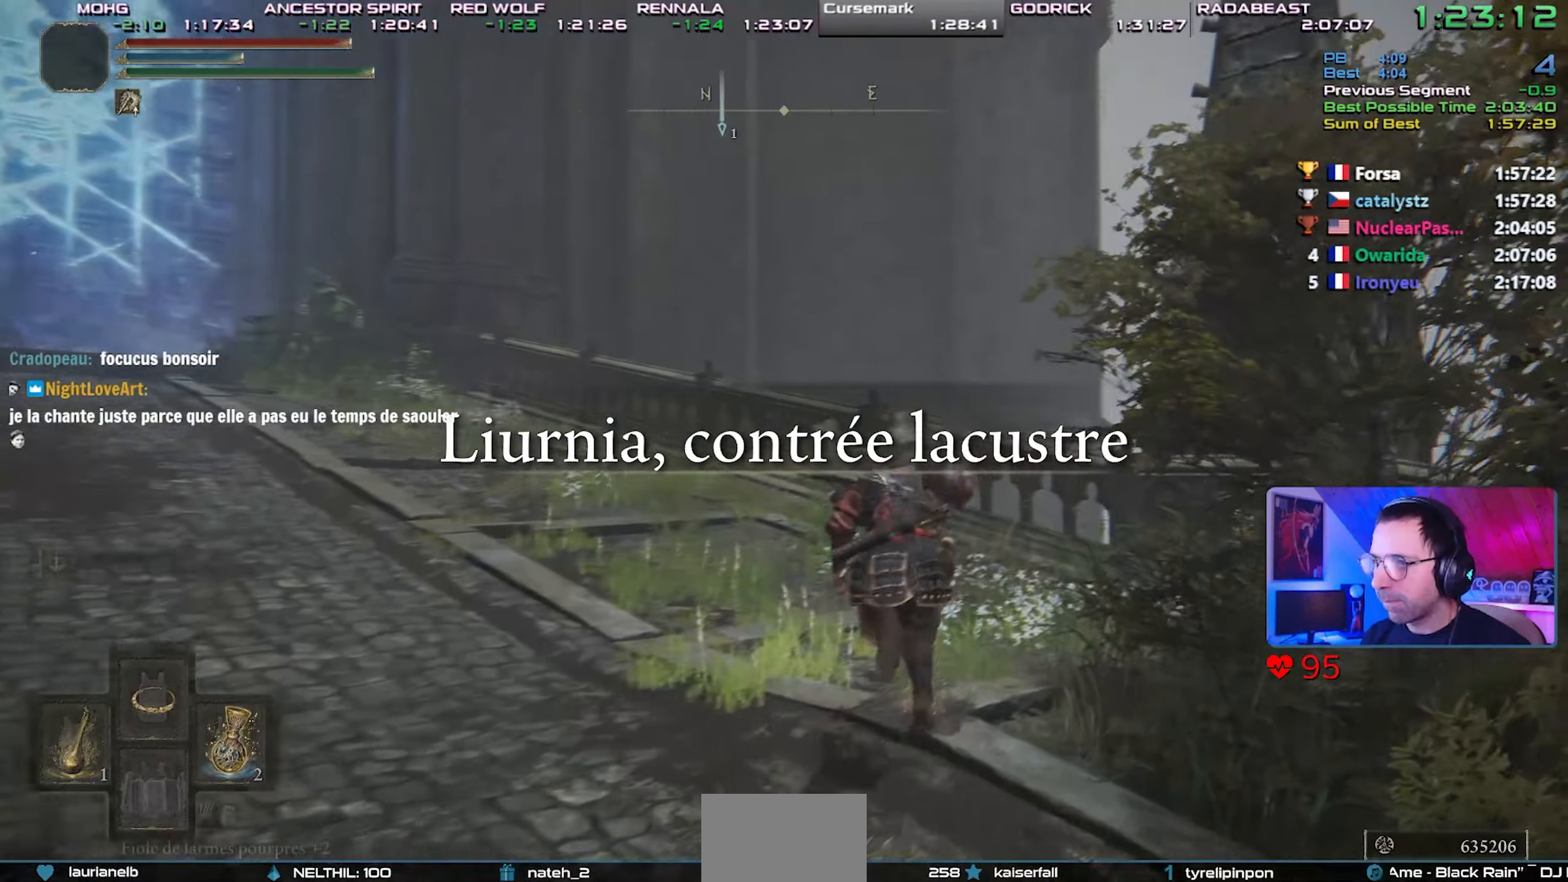
{"dt_ms": 500, "buttons": [], "left_stick": "right", "right_stick": "up-right", "events": [[200, "right_stick", "up-right"]]}
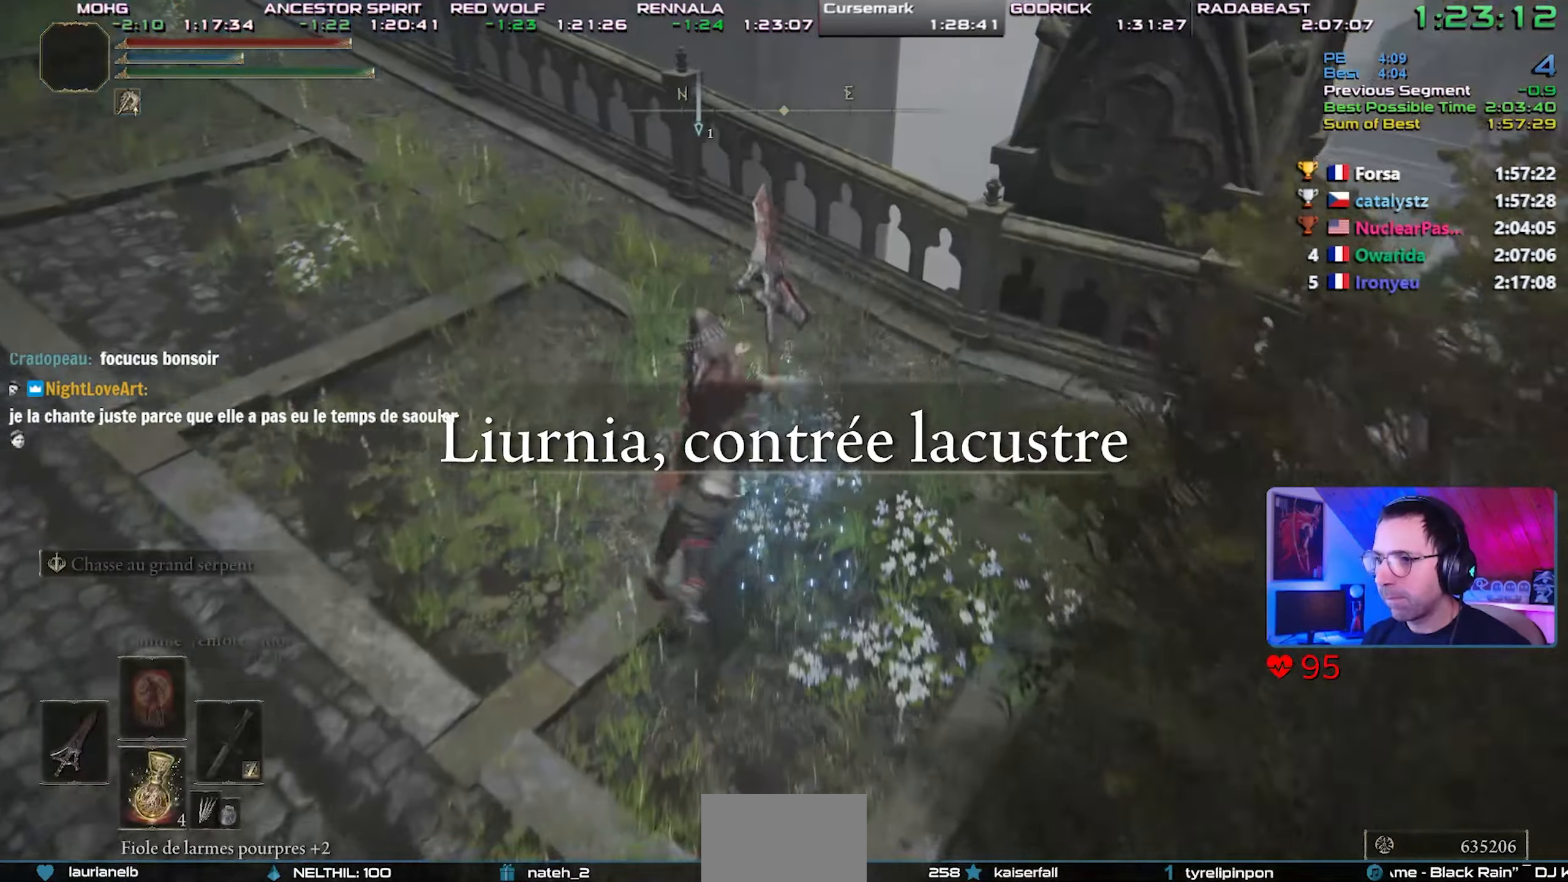
{"dt_ms": 500, "buttons": [], "left_stick": "center", "right_stick": "up-right", "events": [[33, "left_stick", "center"]]}
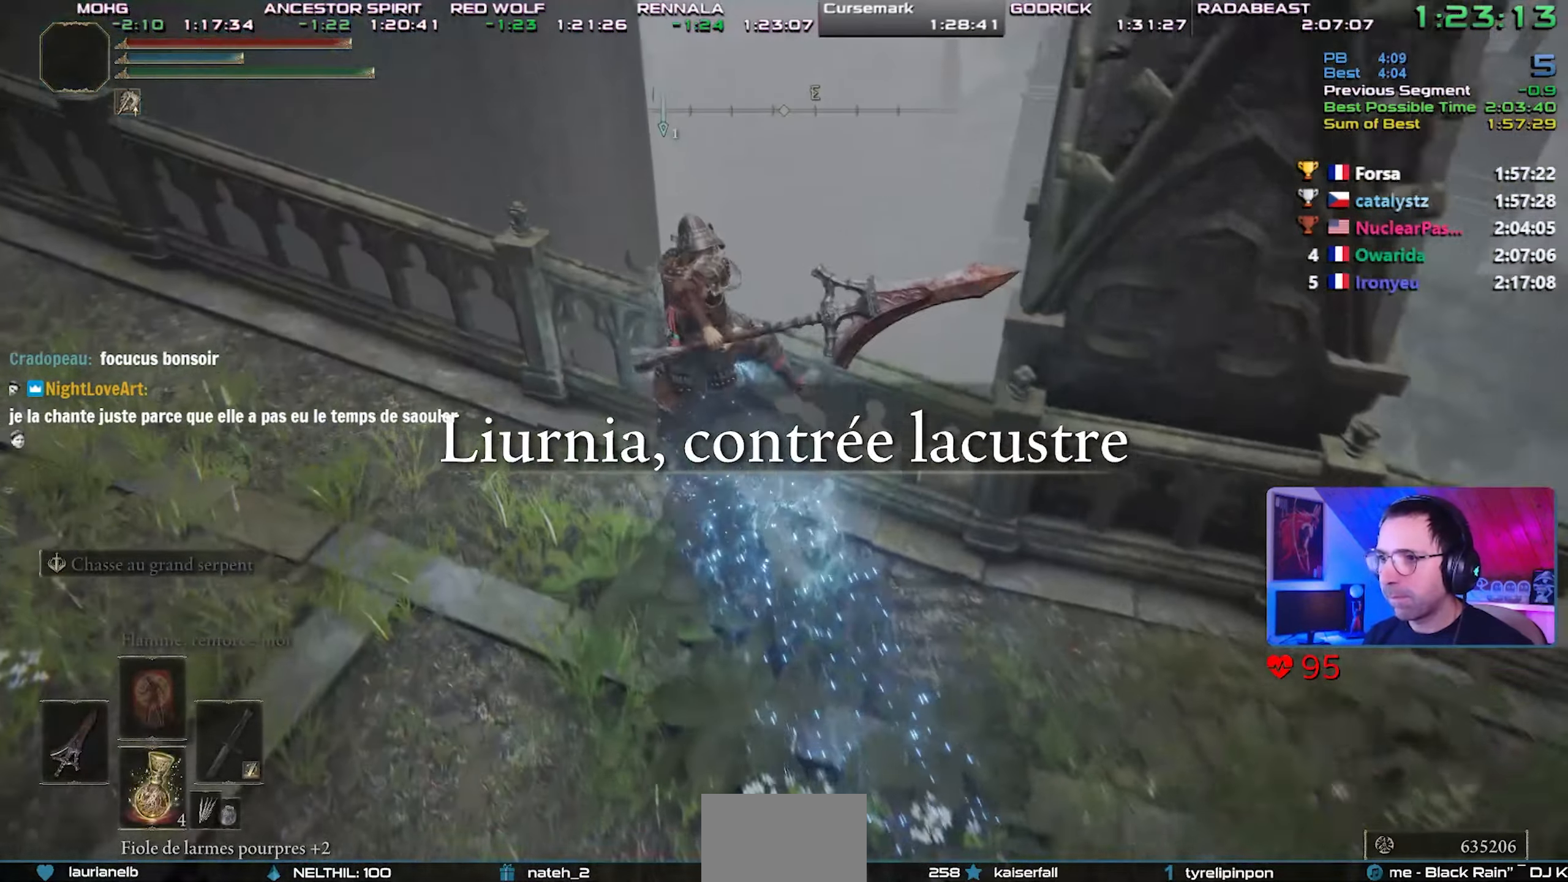
{"dt_ms": 1000, "buttons": ["CROSS"], "left_stick": "center", "right_stick": "center"}
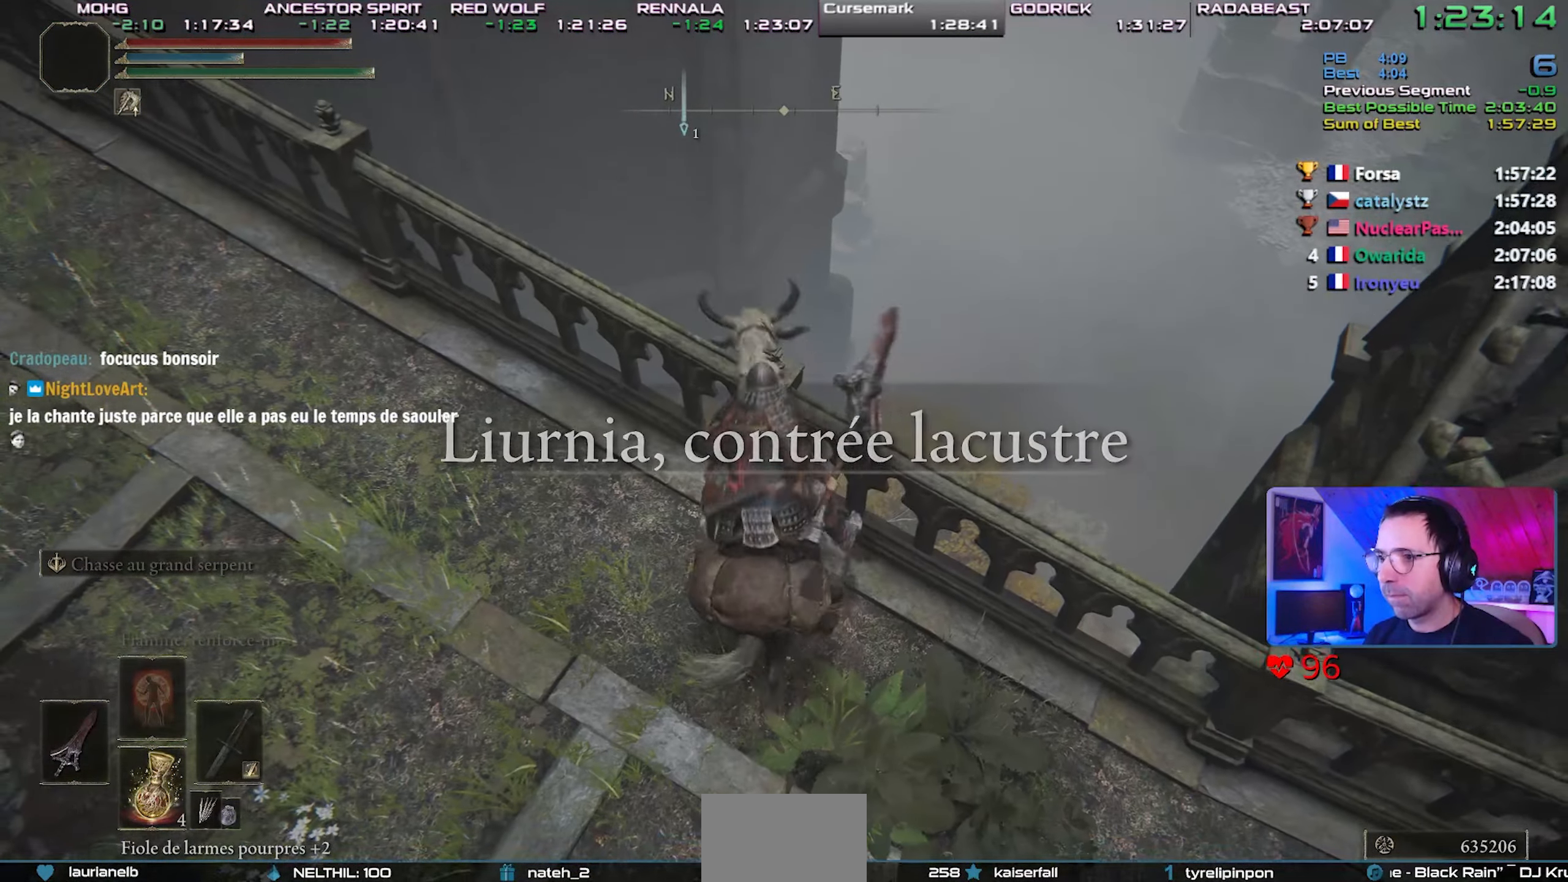
{"dt_ms": 500, "buttons": [], "left_stick": "up-left", "right_stick": "left", "events": [[33, "CROSS", "up"], [100, "left_stick", "up-left"], [150, "right_stick", "up-left"], [417, "right_stick", "left"]]}
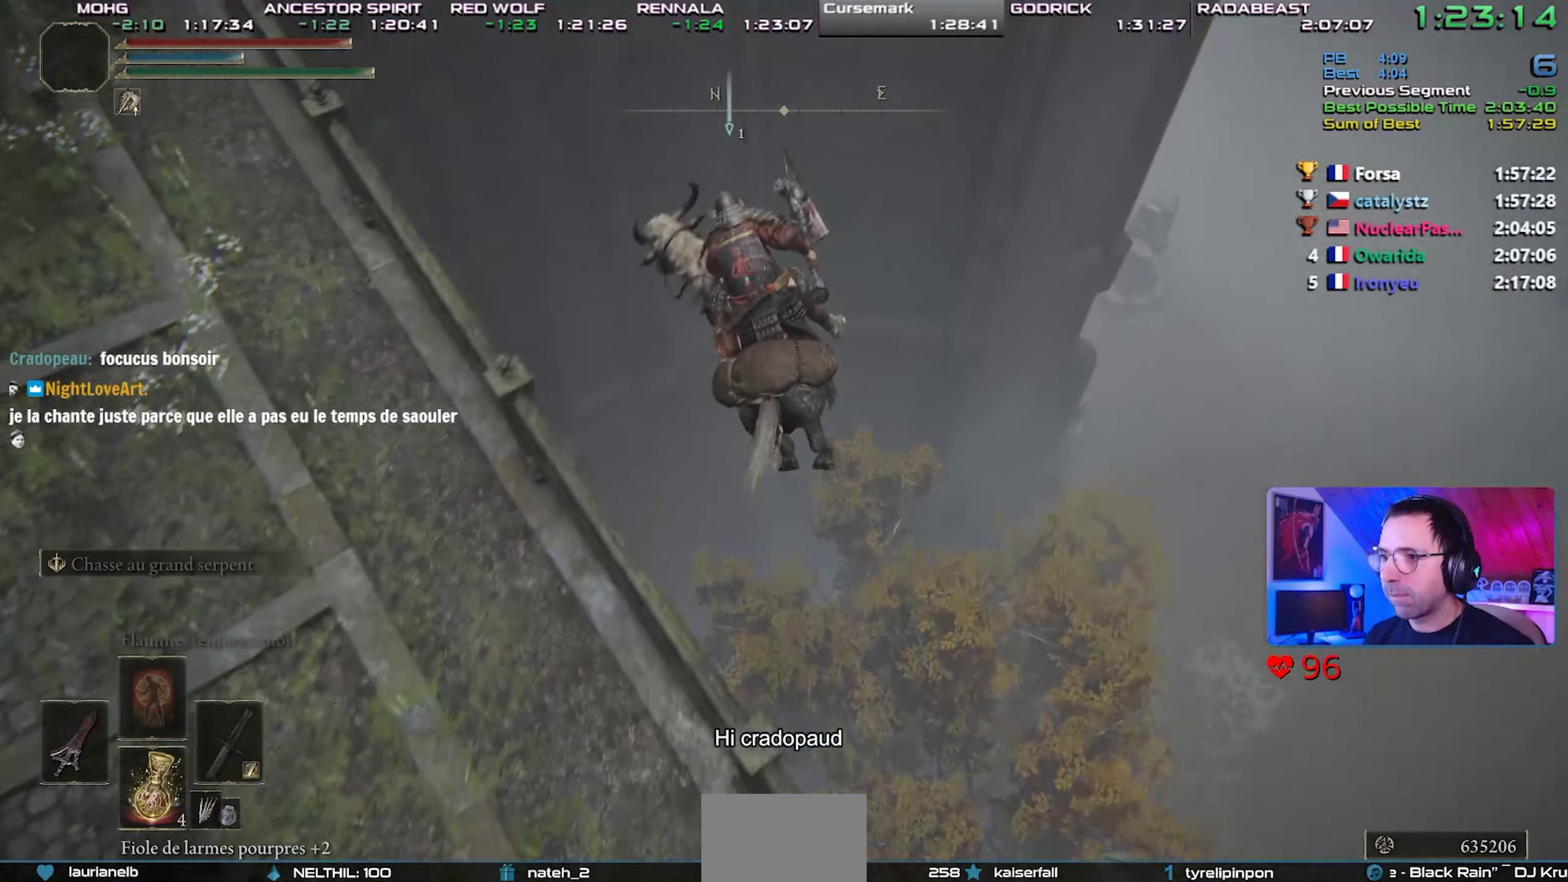
{"dt_ms": 500, "buttons": [], "left_stick": "up-left", "right_stick": "center", "events": [[100, "right_stick", "center"], [400, "right_stick", "down"], [500, "right_stick", "center"]]}
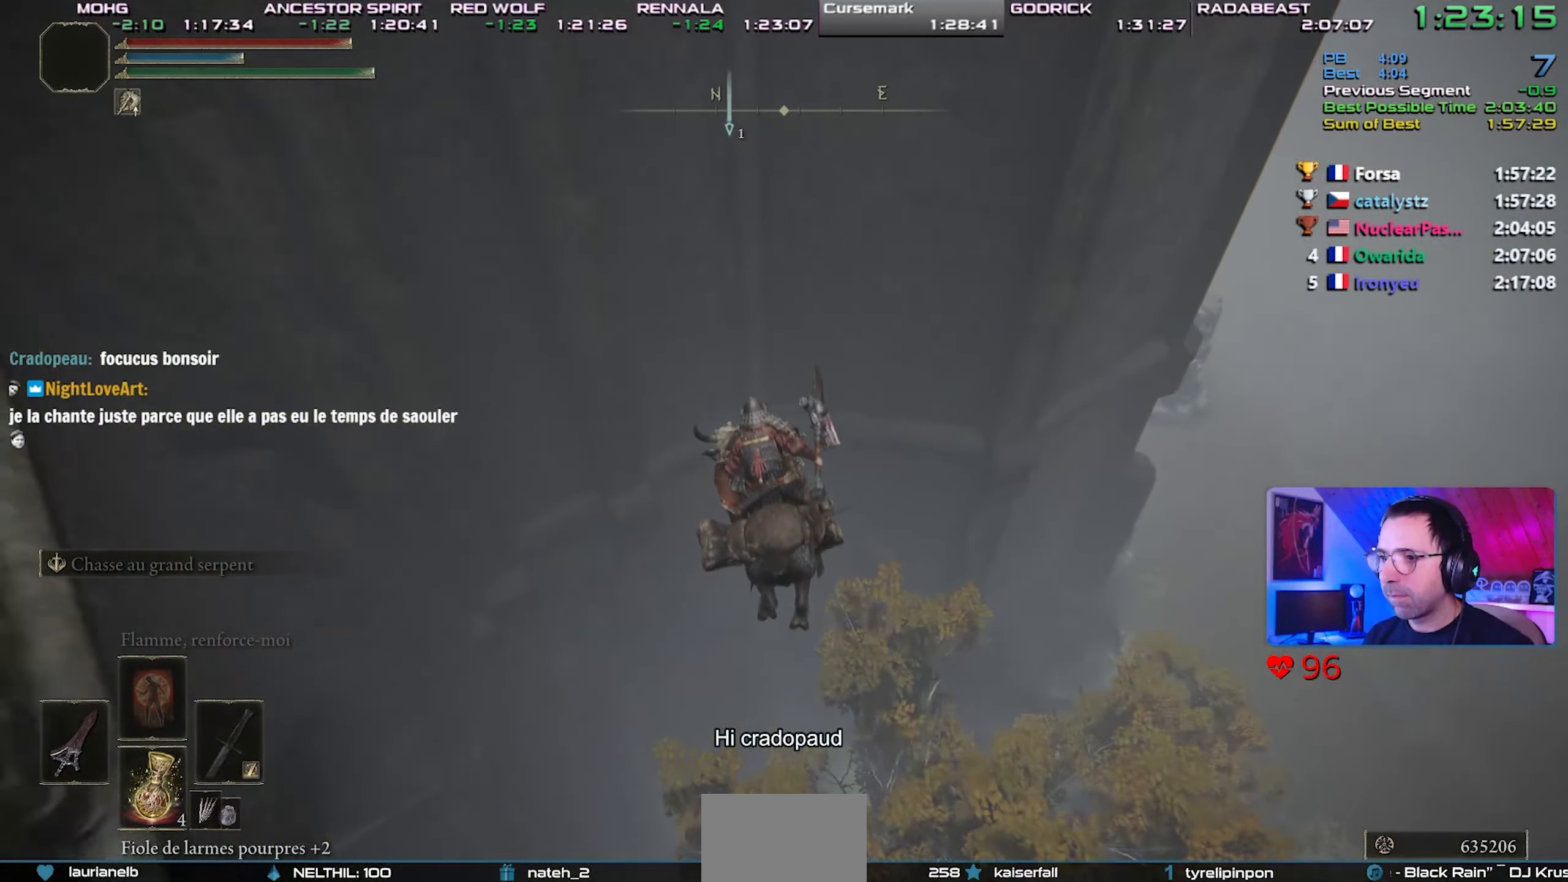
{"dt_ms": 500, "buttons": [], "left_stick": "up-left", "right_stick": "center", "events": []}
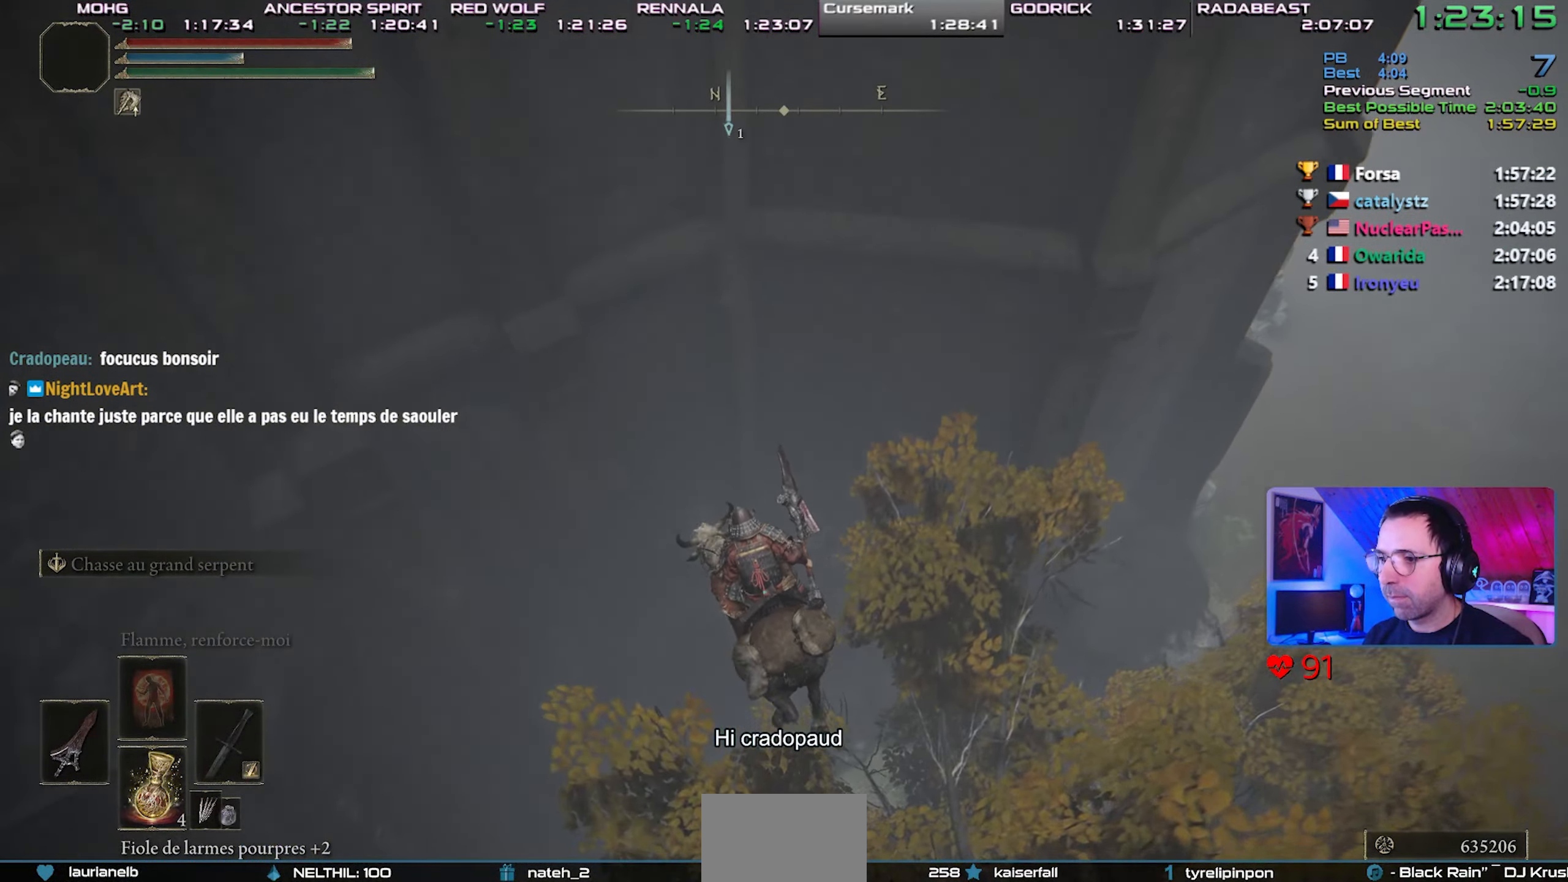
{"dt_ms": 500, "buttons": [], "left_stick": "up-left", "right_stick": "center", "events": [[183, "CROSS", "down"], [433, "CROSS", "up"]]}